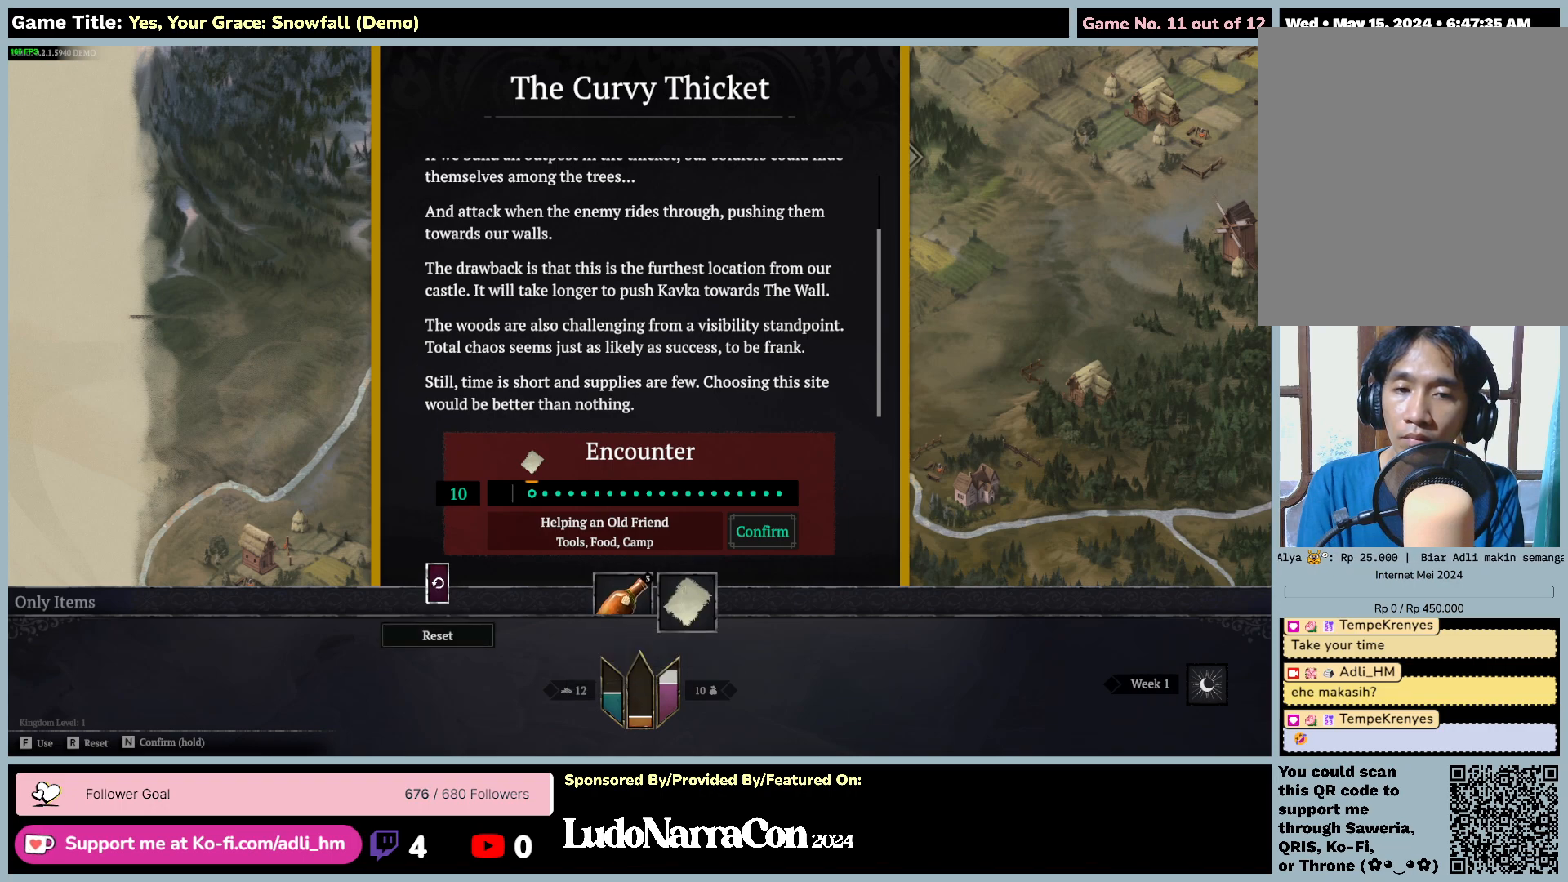
Gameplay with keyboard and mouse; each line is a JSON object with the keys and mouse buttons held at the frame after it. "events" lists presses ("down") and releases ("up") of "0", "1", "2", "3", "4", "5", "6", "7", "8", "9", "a", "alt", "b", "c", "caps_lock", "ctrl", "d", "down", "e", "escape", "f", "f1", "f2", "f3", "f4", "f5", "f6", "f7", "f8", "g", "h", "i", "j", "k", "l", "left", "m", "n", "o", "p", "q", "r", "return", "right", "s", "shift", "space", "t", "tab", "tilde", "u", "up", "v", "w", "x", "y", "z", "mouse_left", "mouse_wheel" and "mouse_right" between this image and that frame as [ms after this image, input, new state], when the widget could be followed in between. "mouse_left", "mouse_wheel", "mouse_right" = the "left", "wheel", "right" buttons of the "mouse" list. No other keys are recorded. "wheel" means that the mouse wheel is clicked or scrolled. Mouse movement is not recorded.
{"keys": [], "mouse": [], "events": [[50, "d", "up"]]}
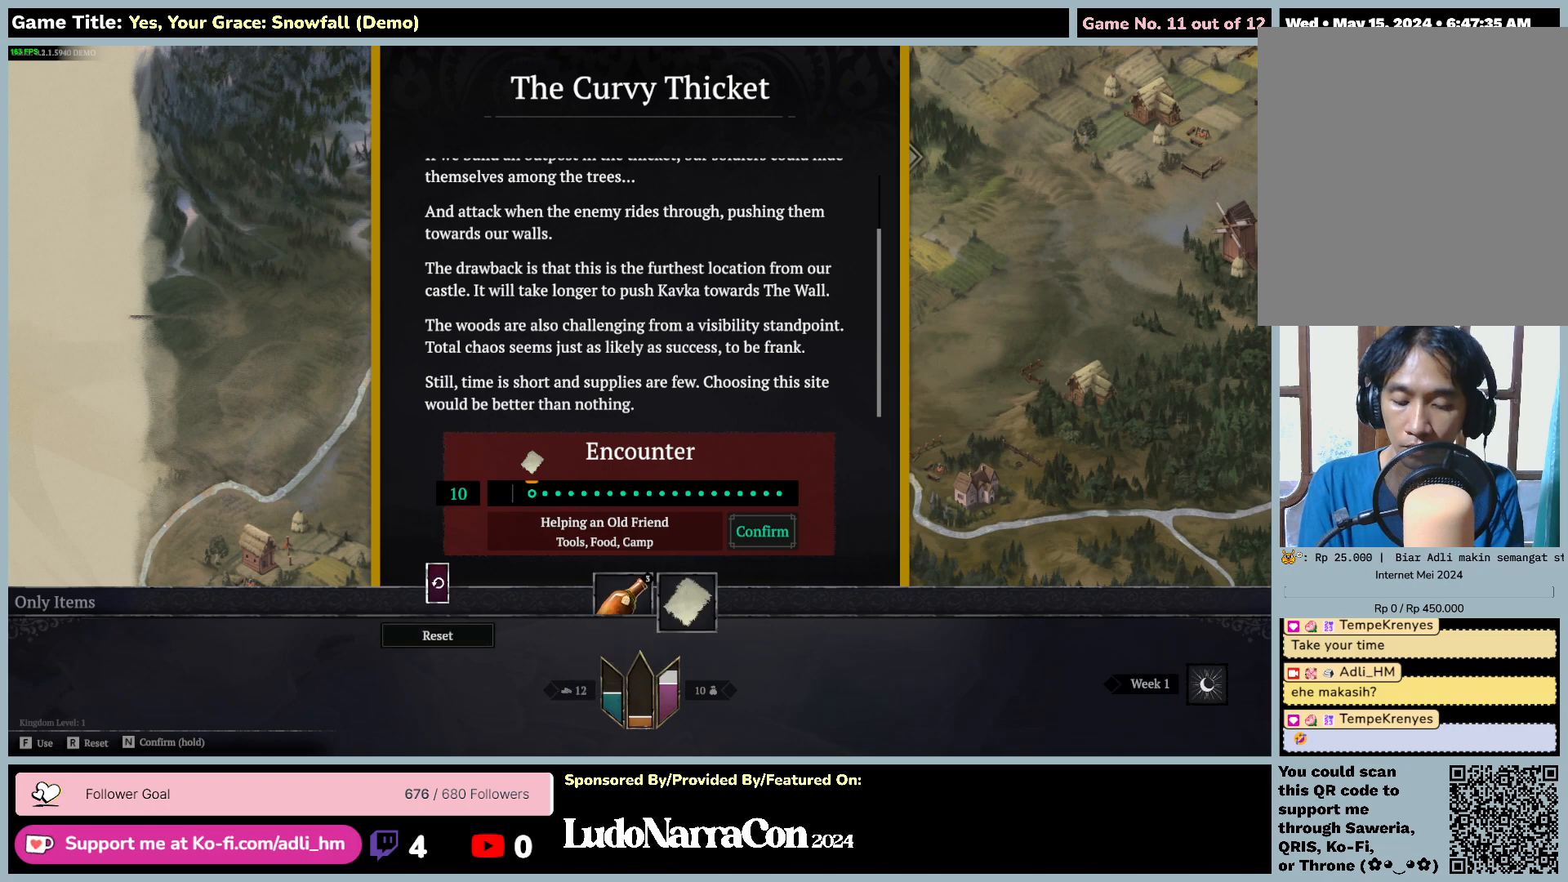
{"keys": ["n"], "mouse": [], "events": [[167, "n", "down"]]}
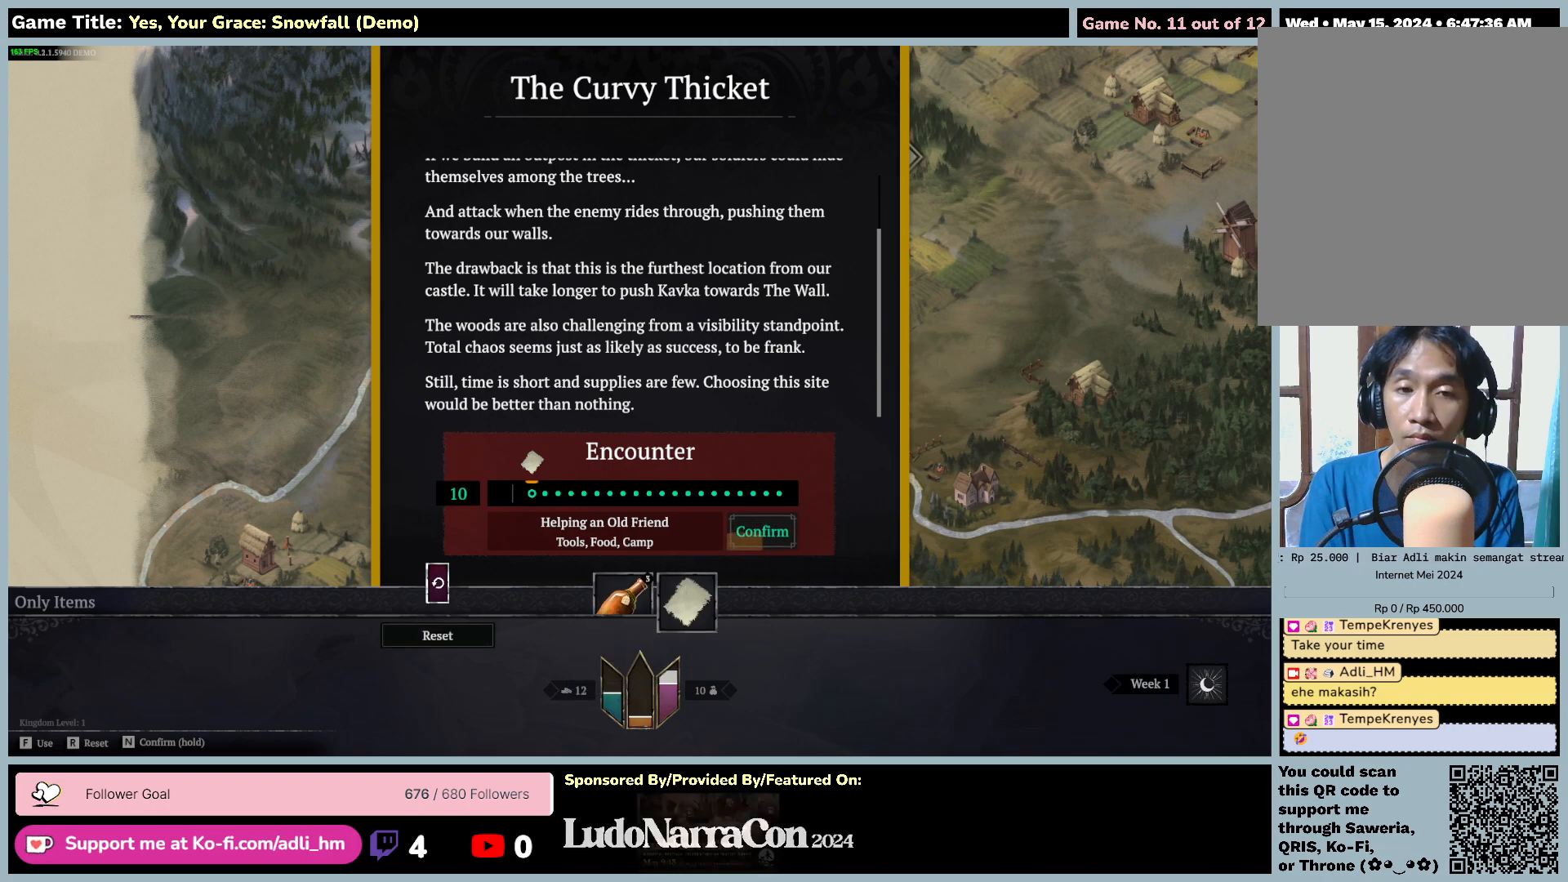
{"keys": ["n"], "mouse": [], "events": []}
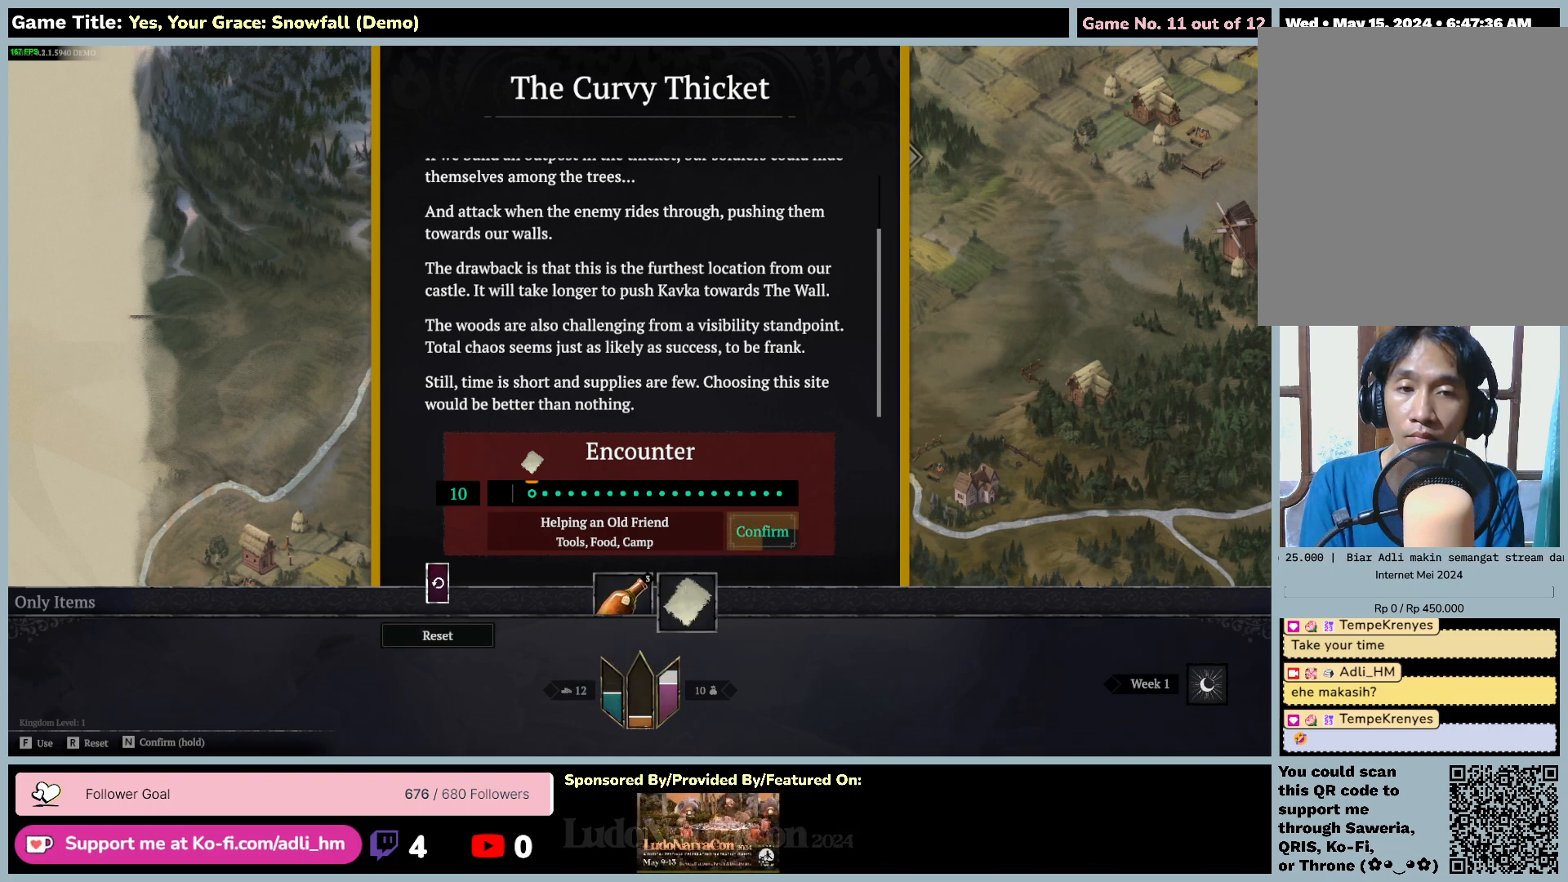
{"keys": ["n"], "mouse": [], "events": []}
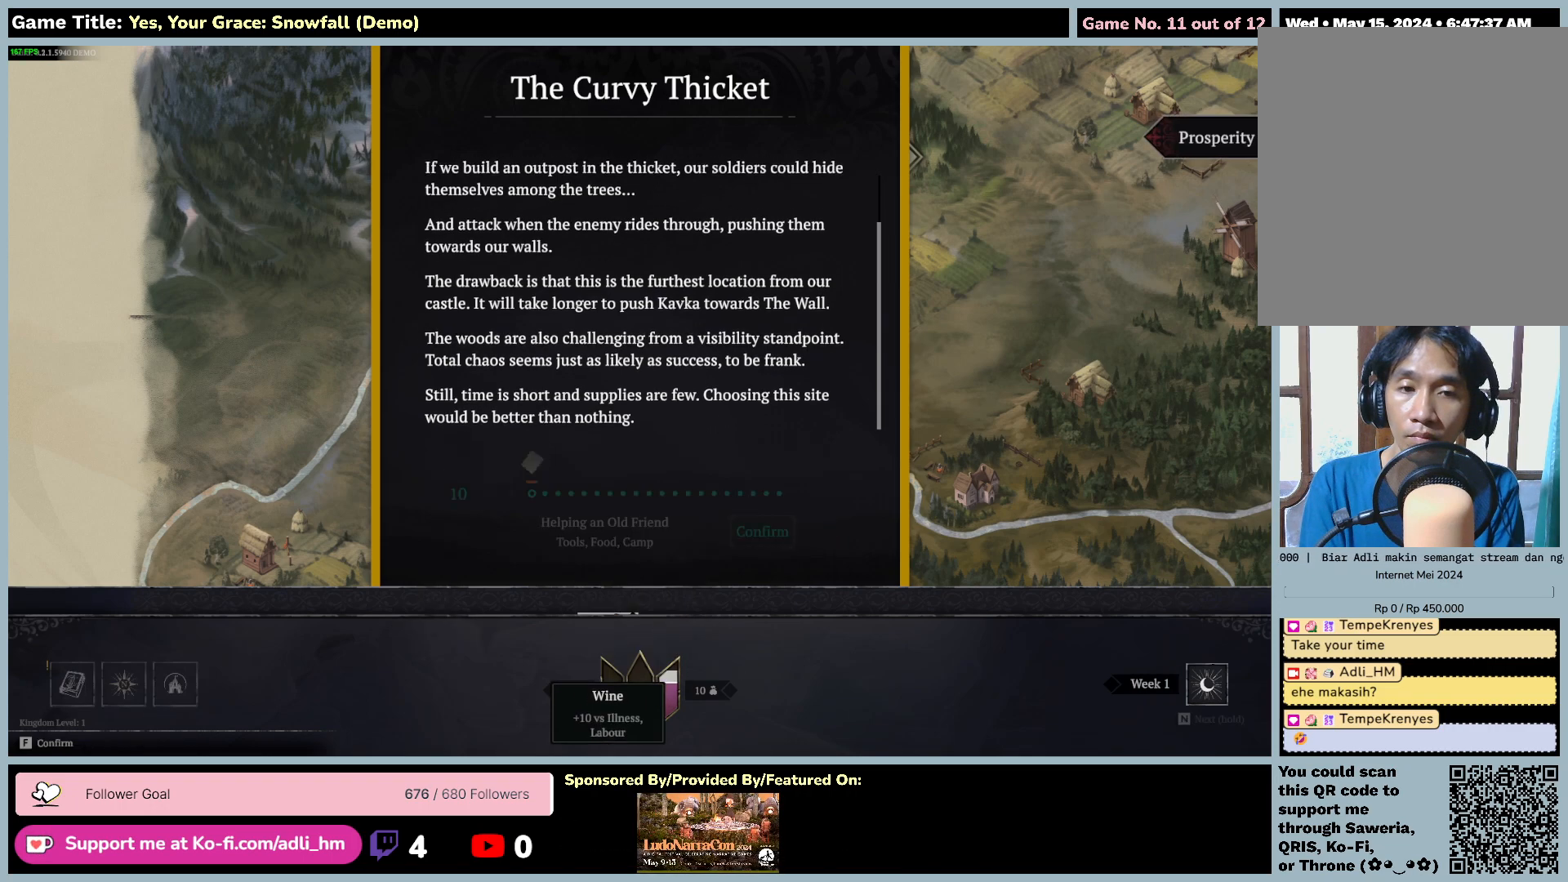
{"keys": [], "mouse": [], "events": [[450, "n", "up"]]}
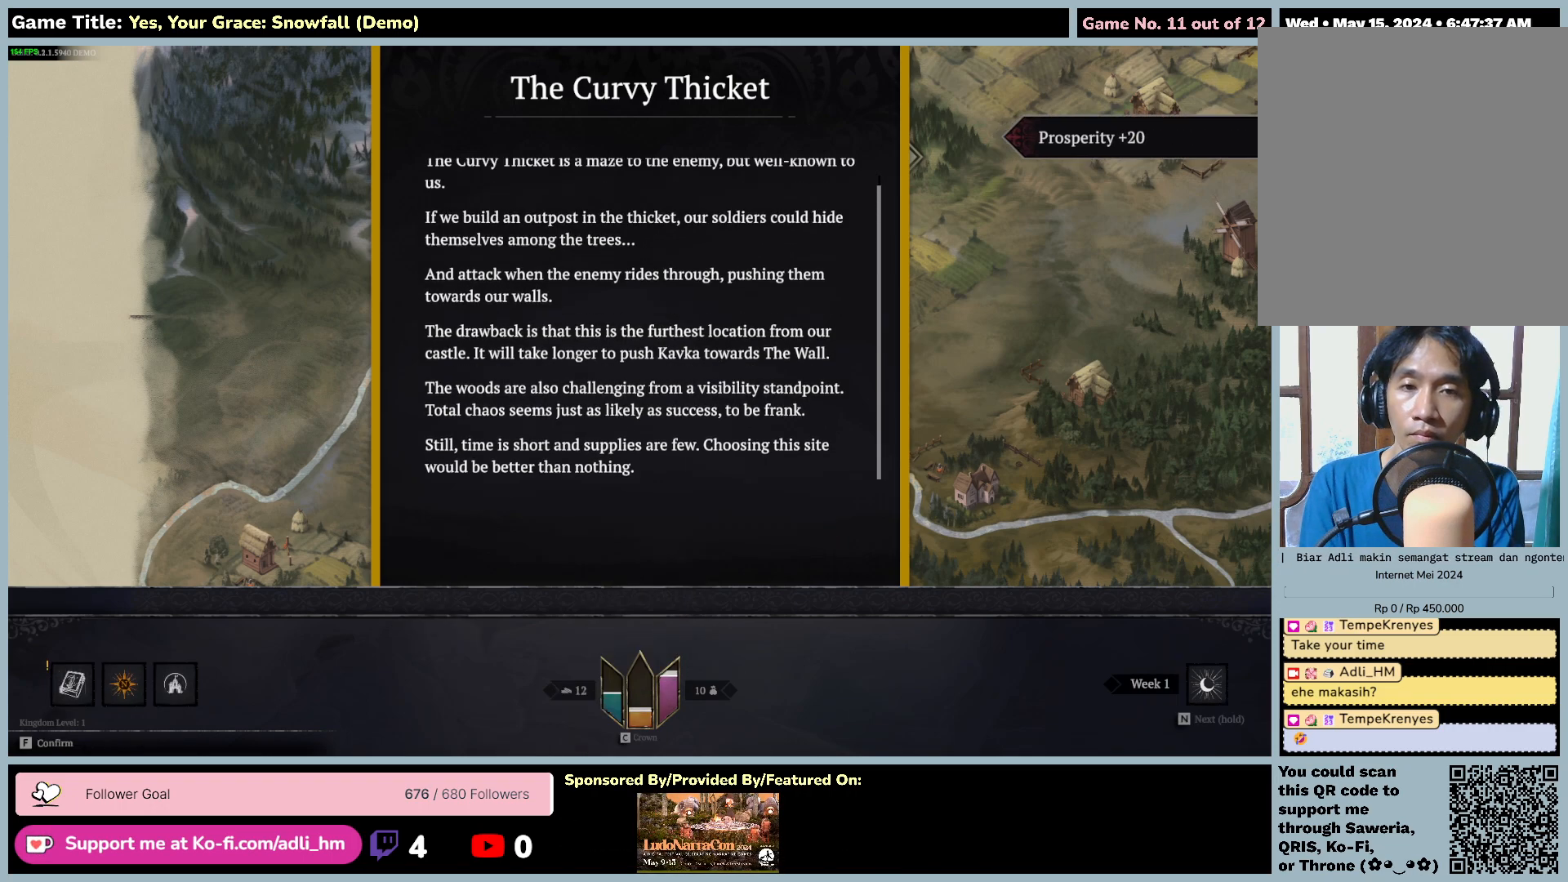
{"keys": [], "mouse": [], "events": []}
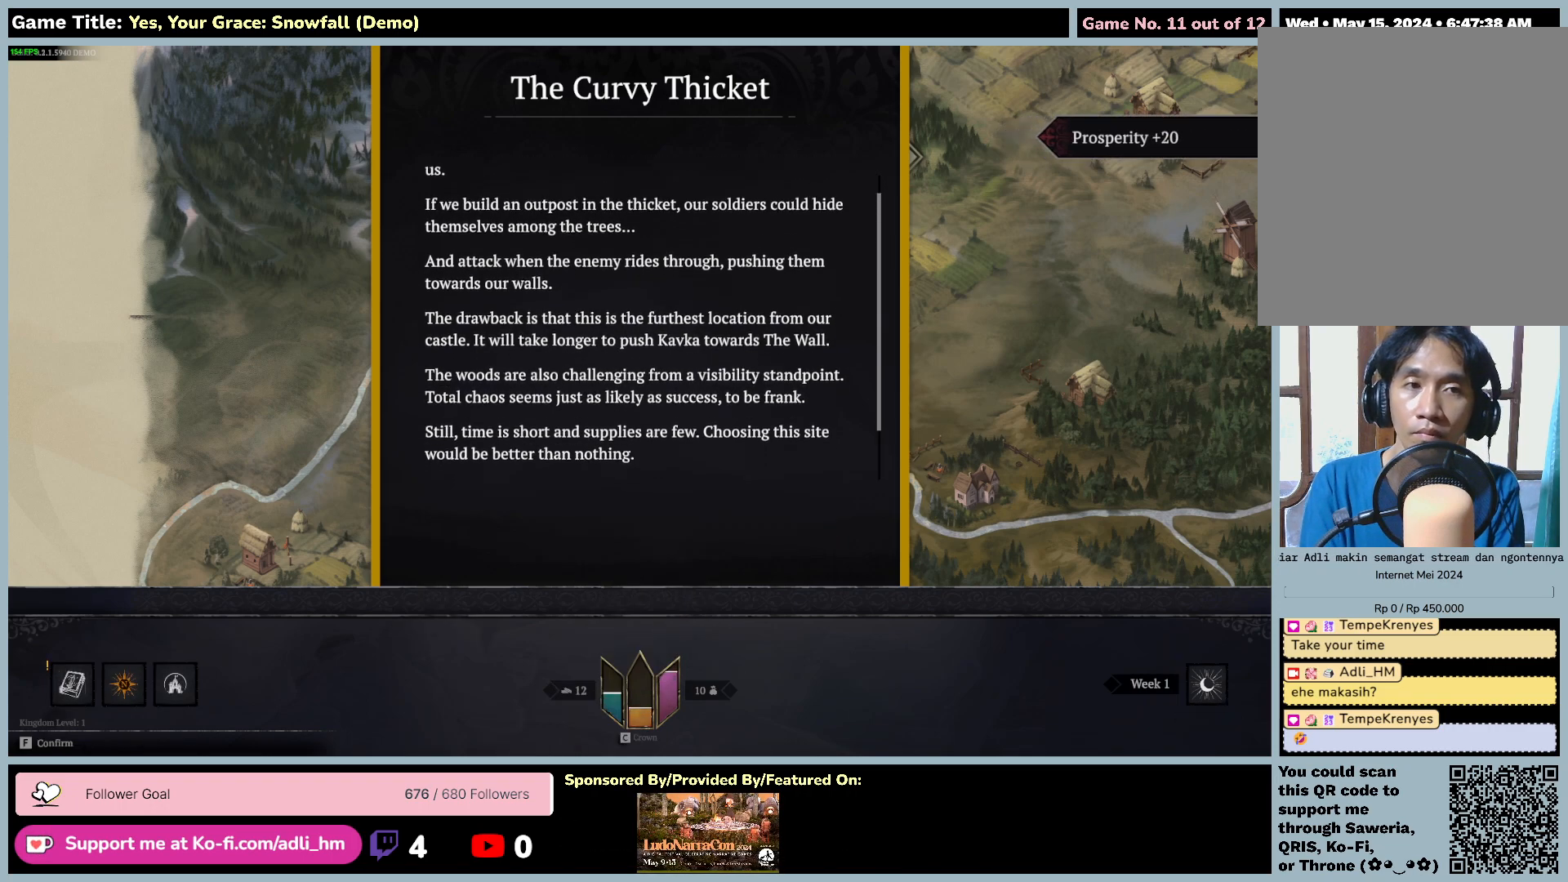
{"keys": [], "mouse": [], "events": []}
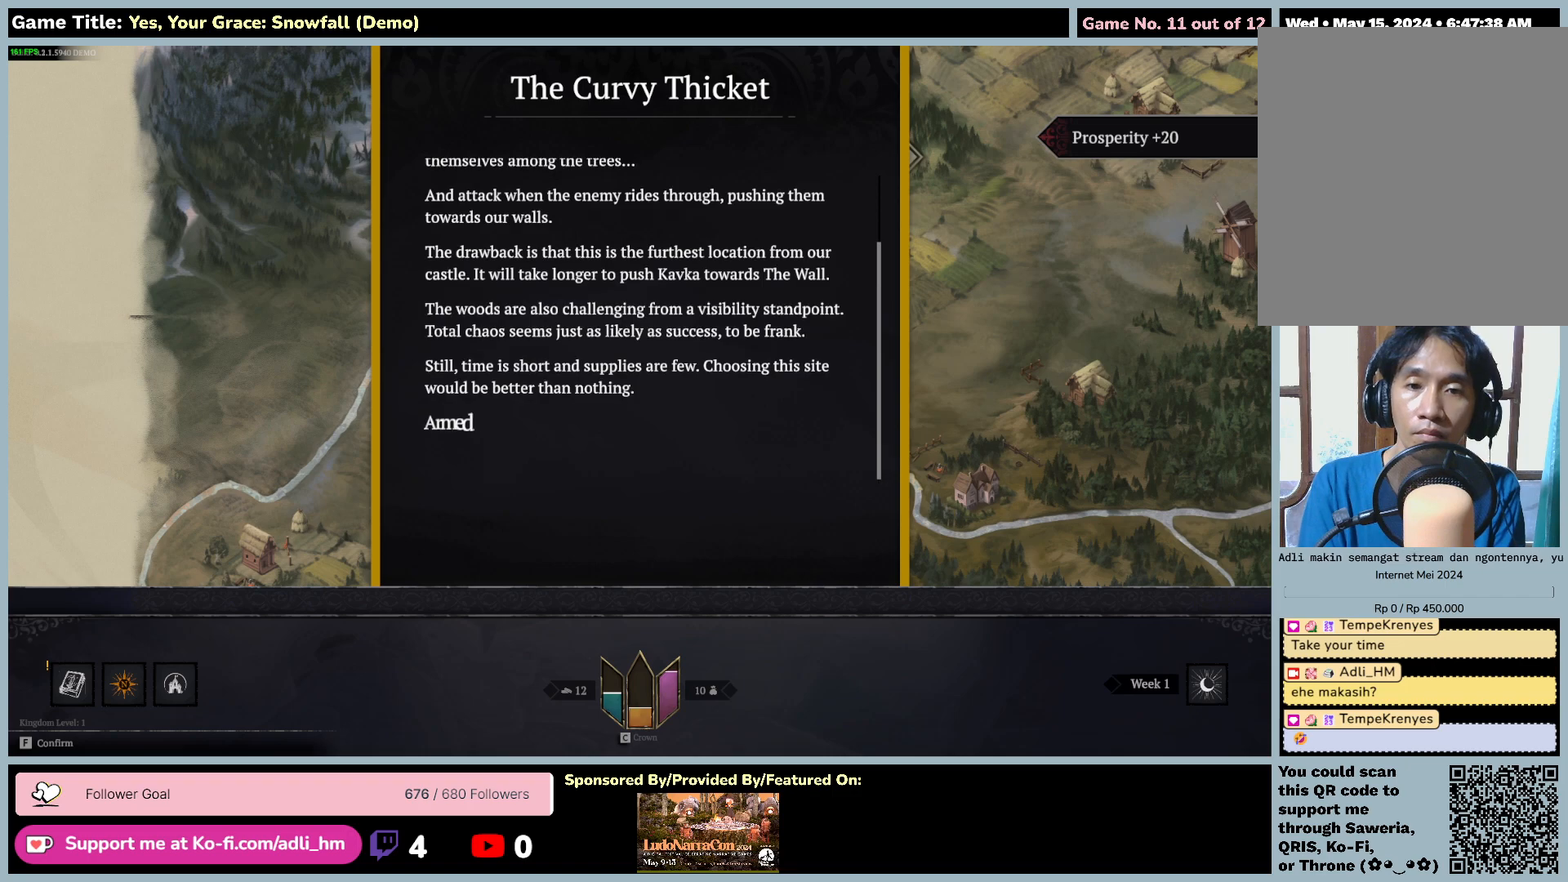
{"keys": [], "mouse": [], "events": []}
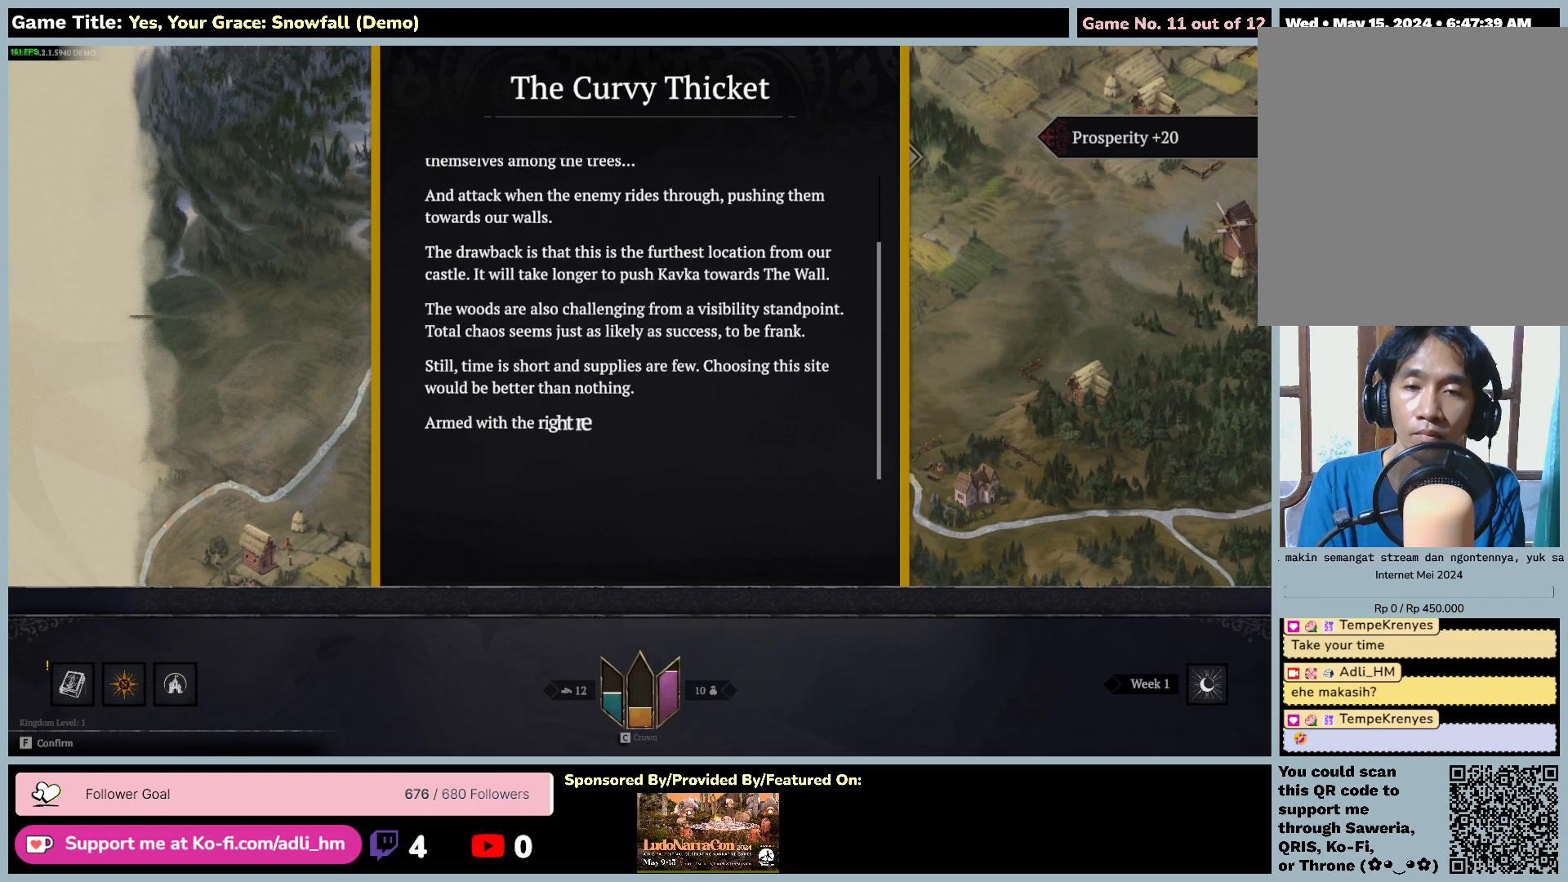
{"keys": ["f"], "mouse": [], "events": [[433, "f", "down"]]}
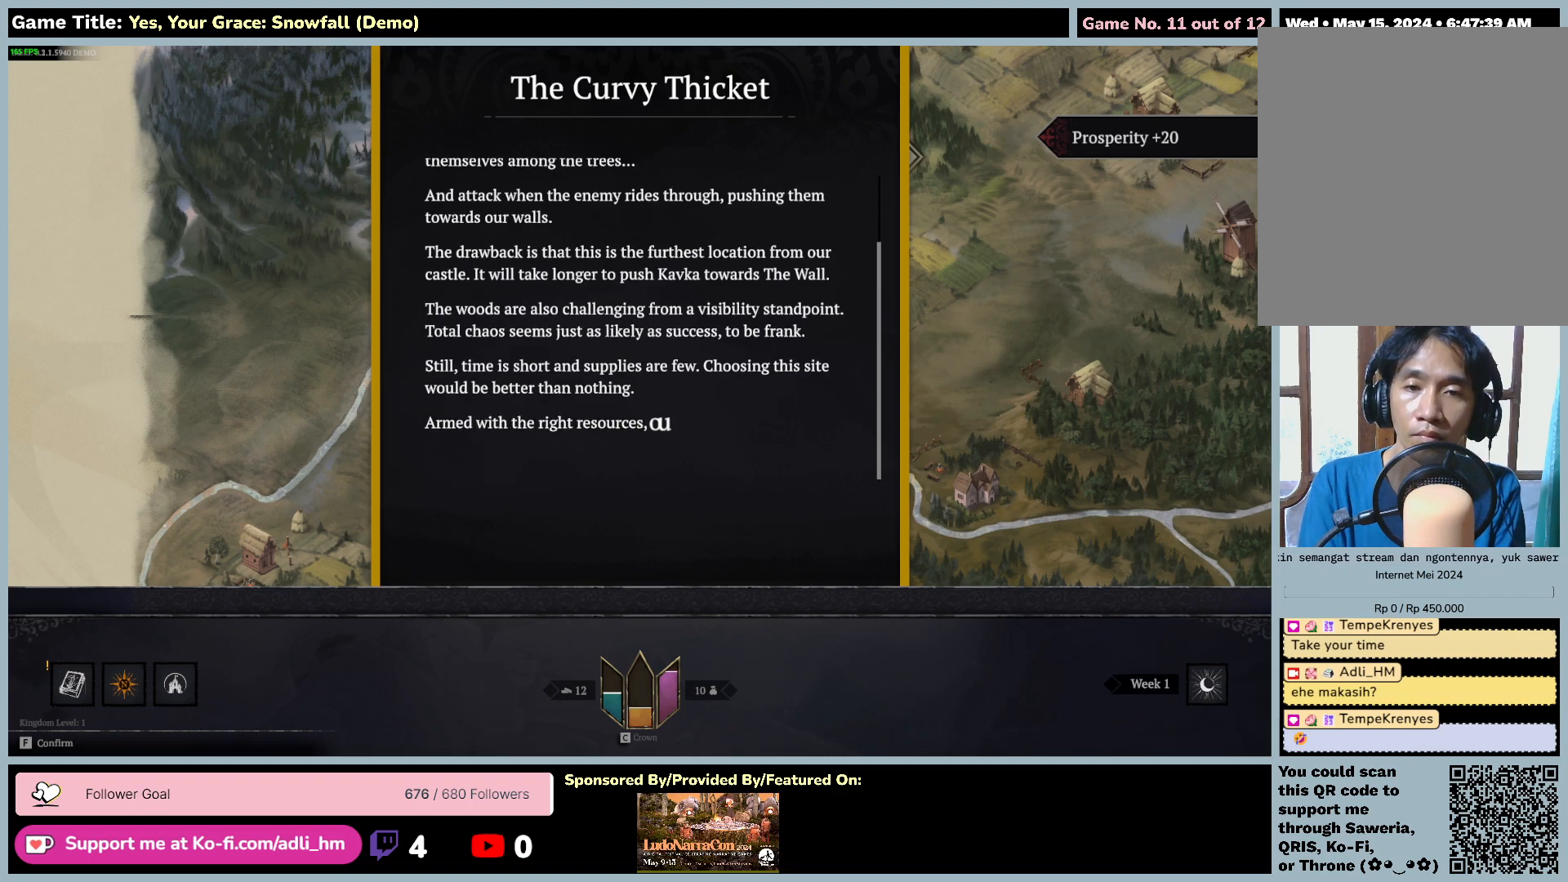
{"keys": [], "mouse": [], "events": [[467, "f", "up"]]}
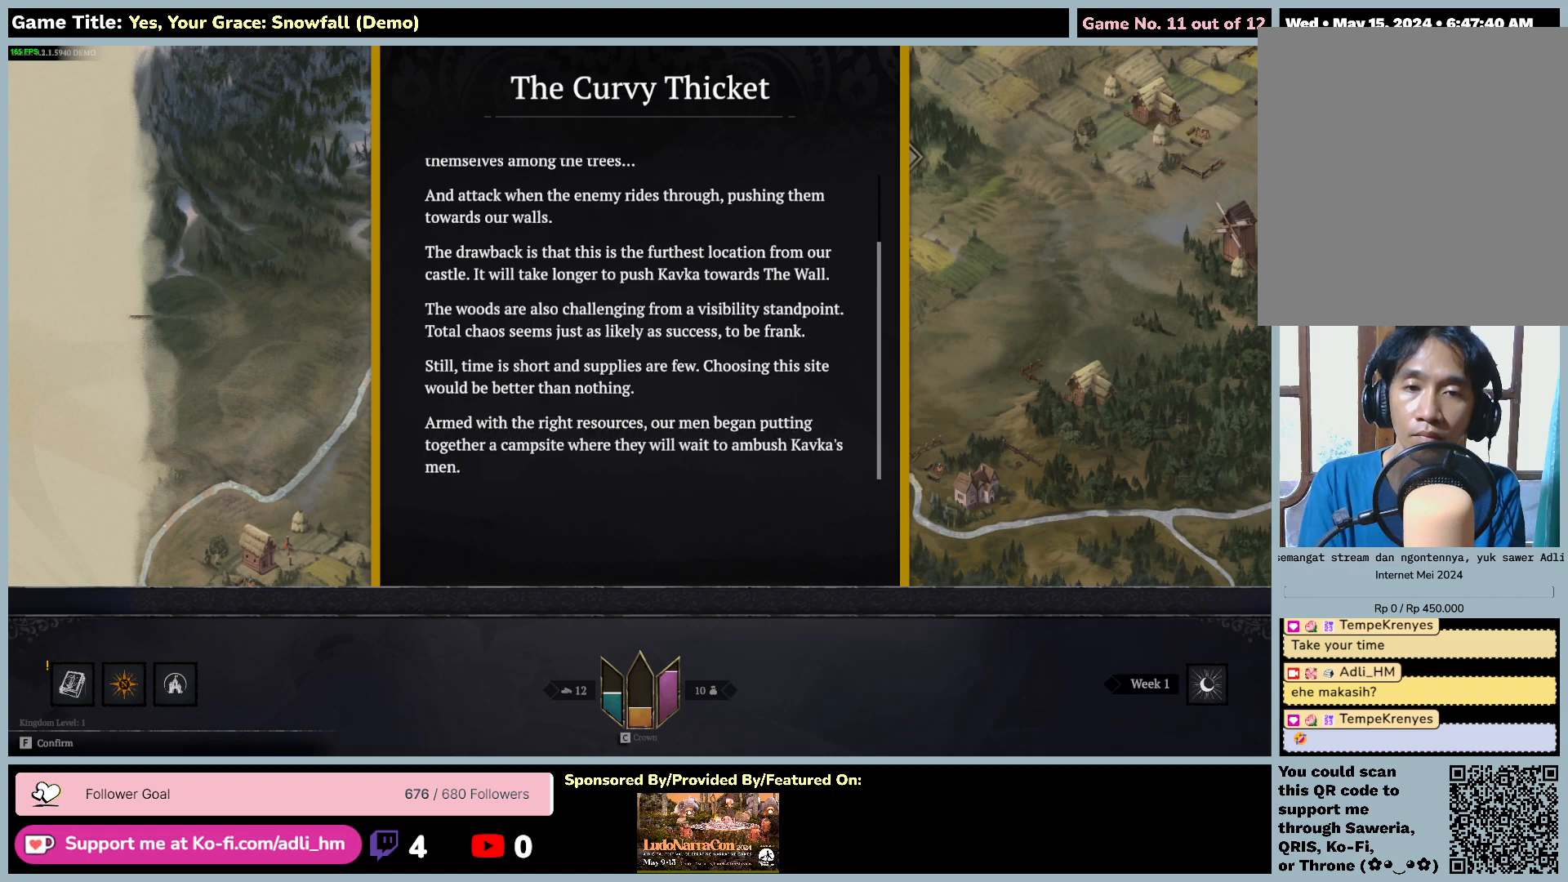
{"keys": [], "mouse": [], "events": []}
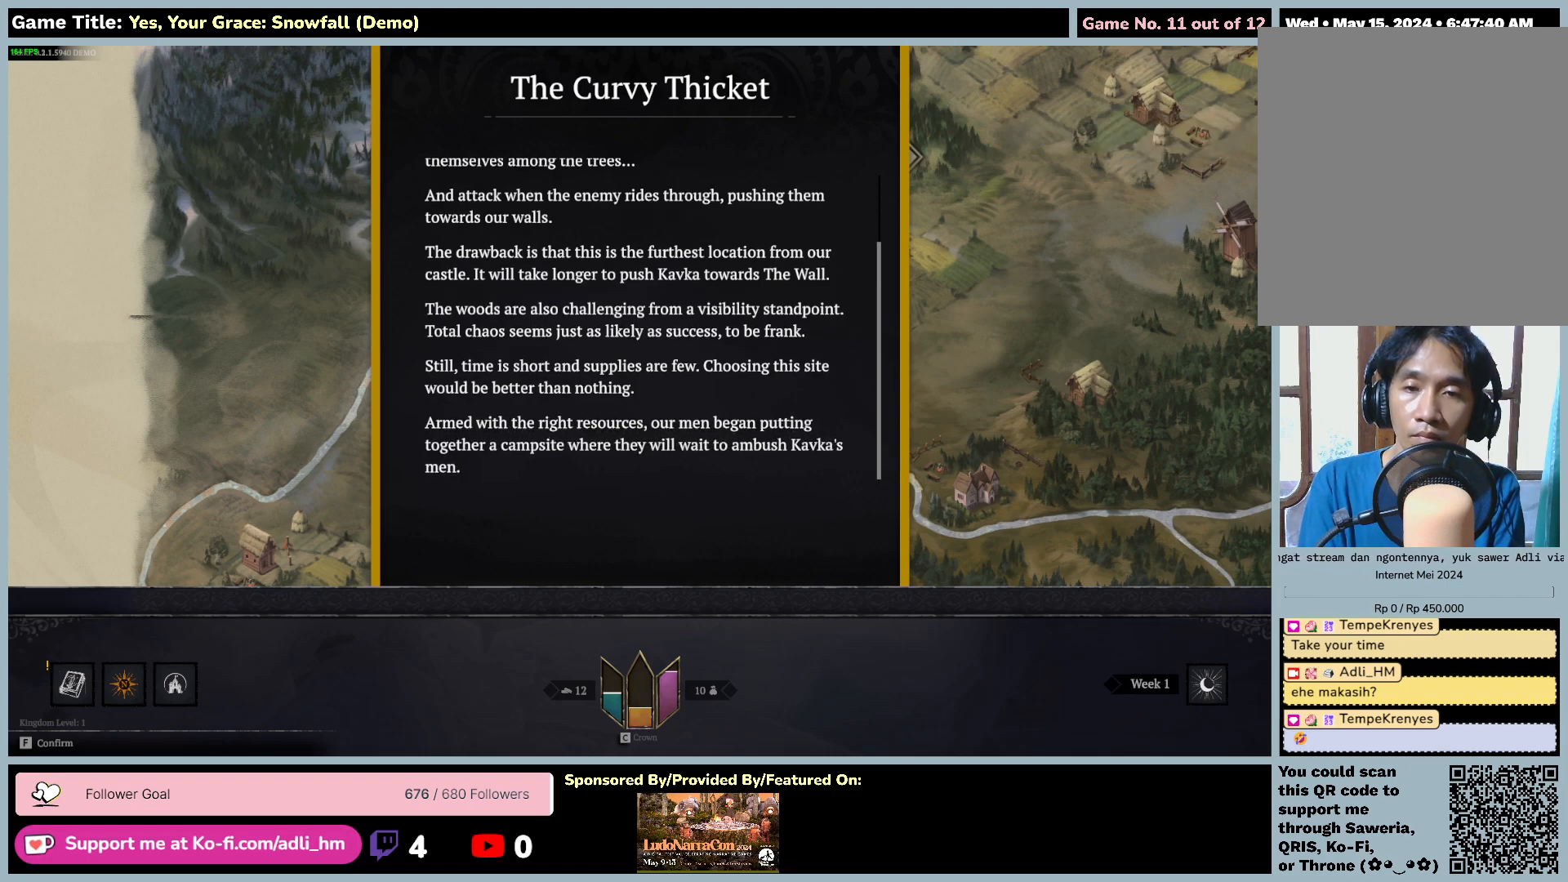
{"keys": ["f"], "mouse": [], "events": [[383, "f", "down"]]}
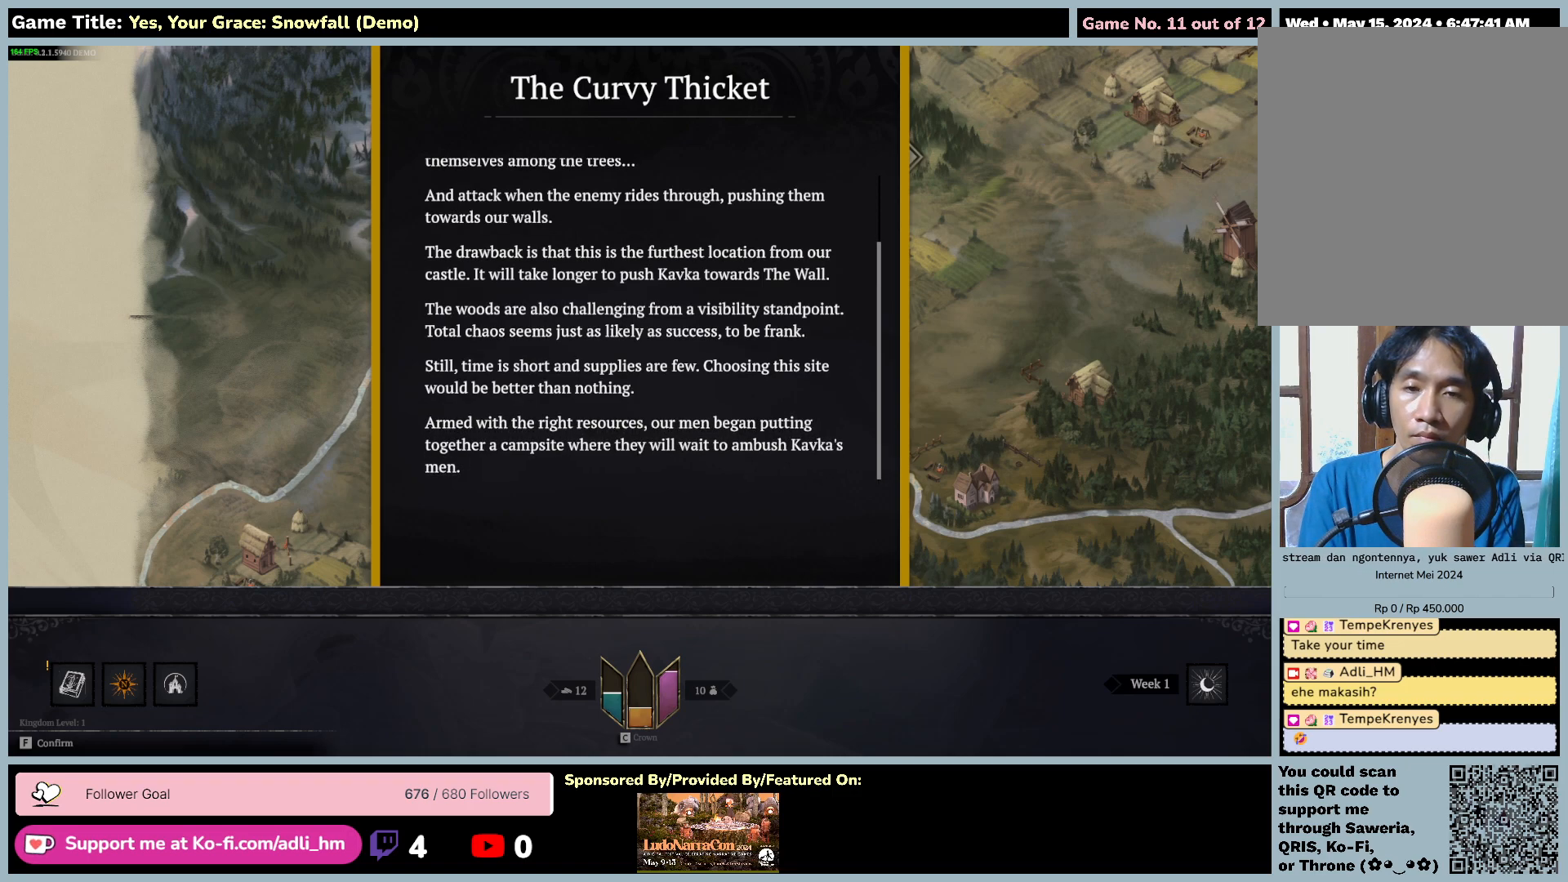
{"keys": [], "mouse": [], "events": [[367, "f", "up"]]}
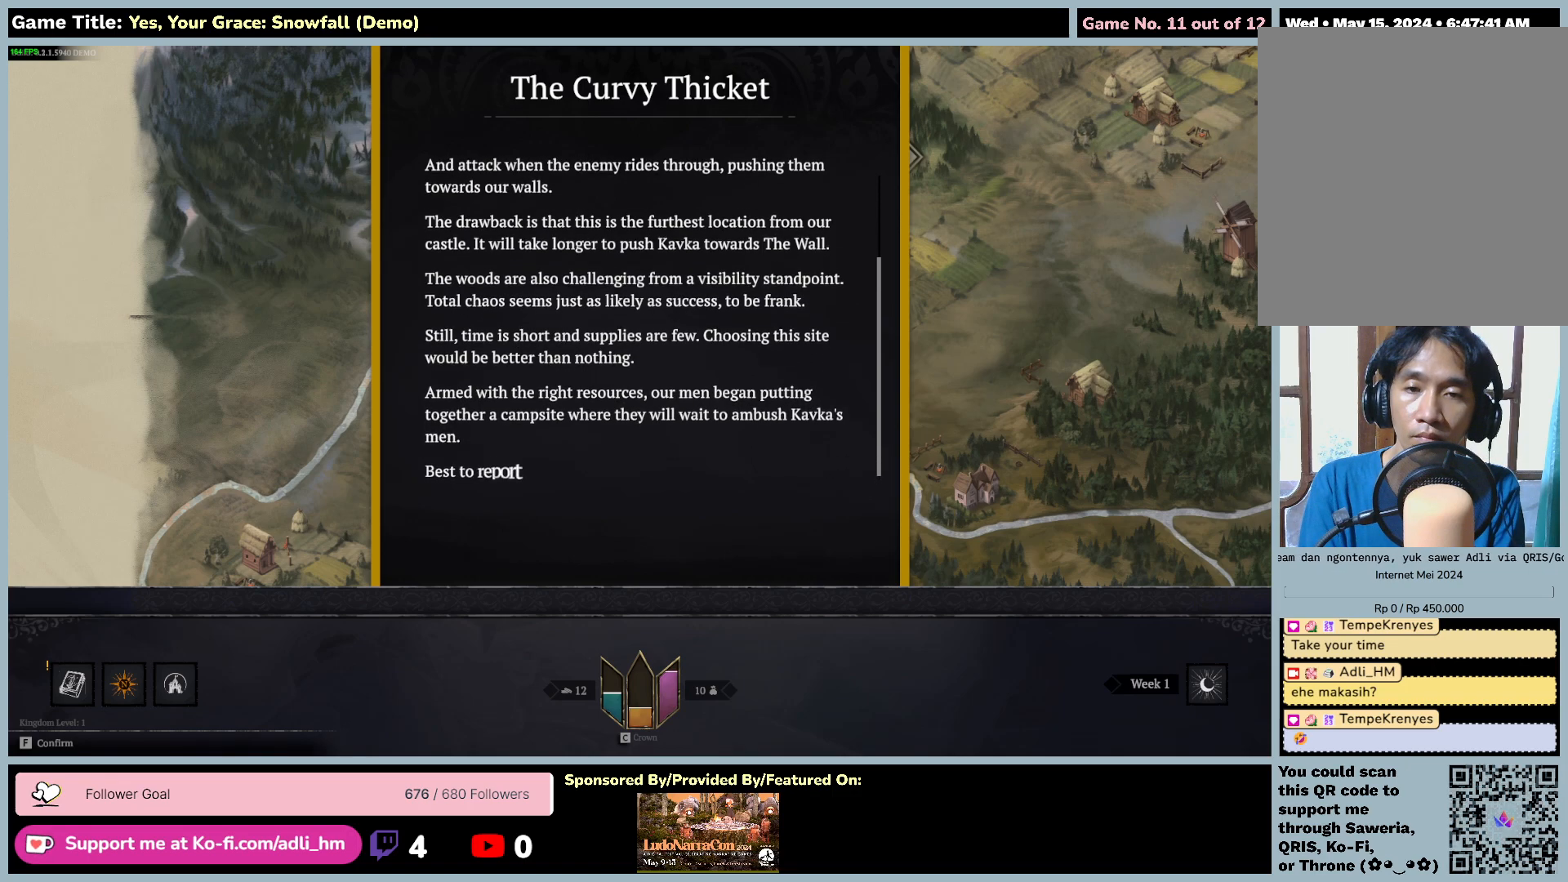
{"keys": [], "mouse": [], "events": []}
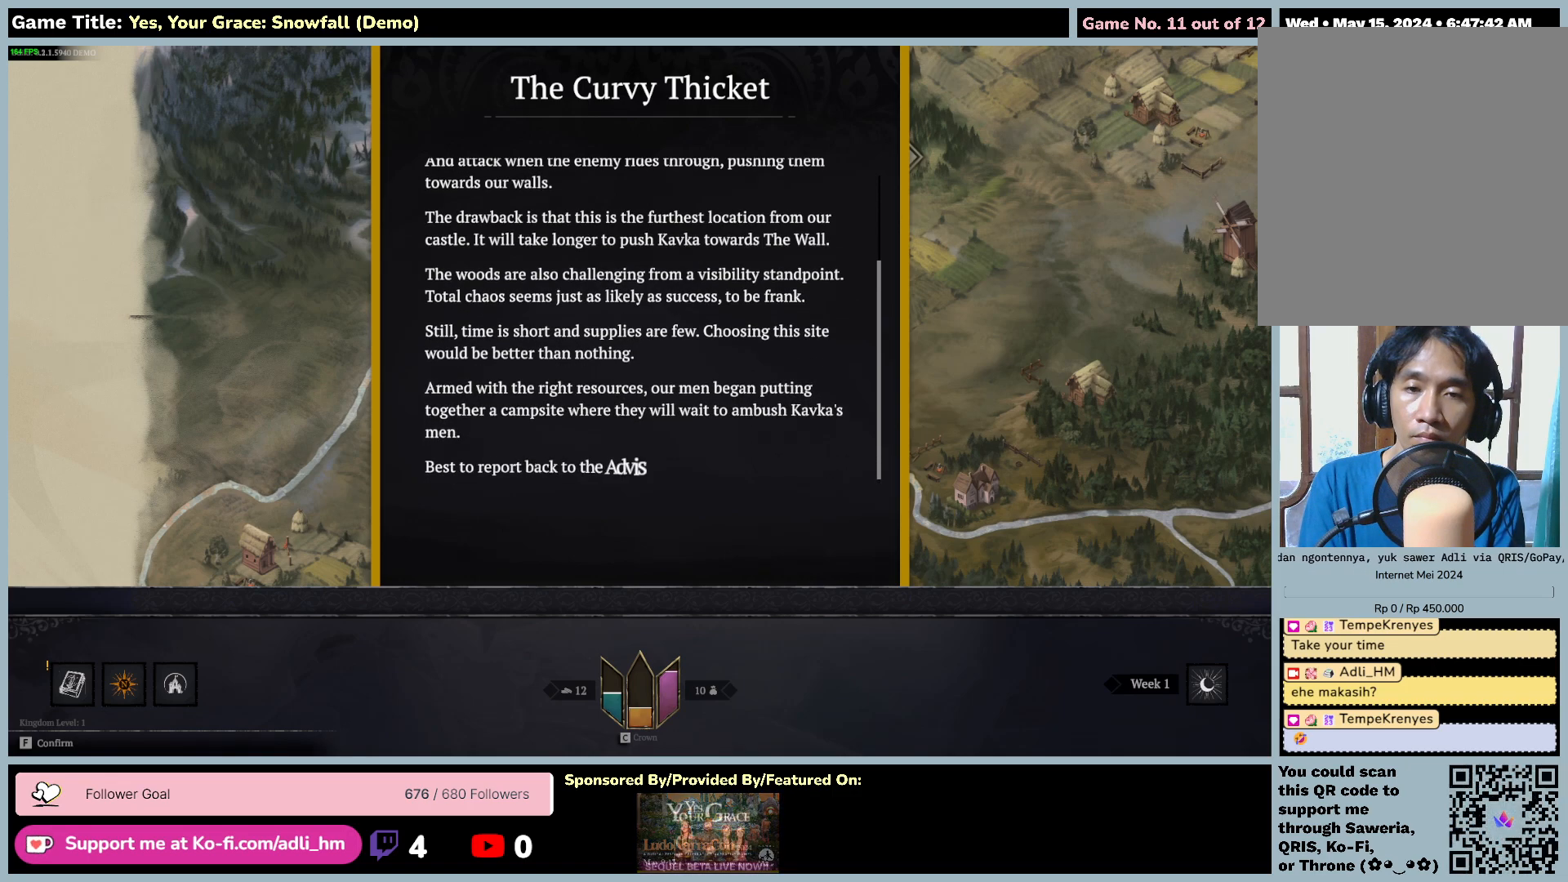
{"keys": ["f"], "mouse": [], "events": [[17, "f", "down"]]}
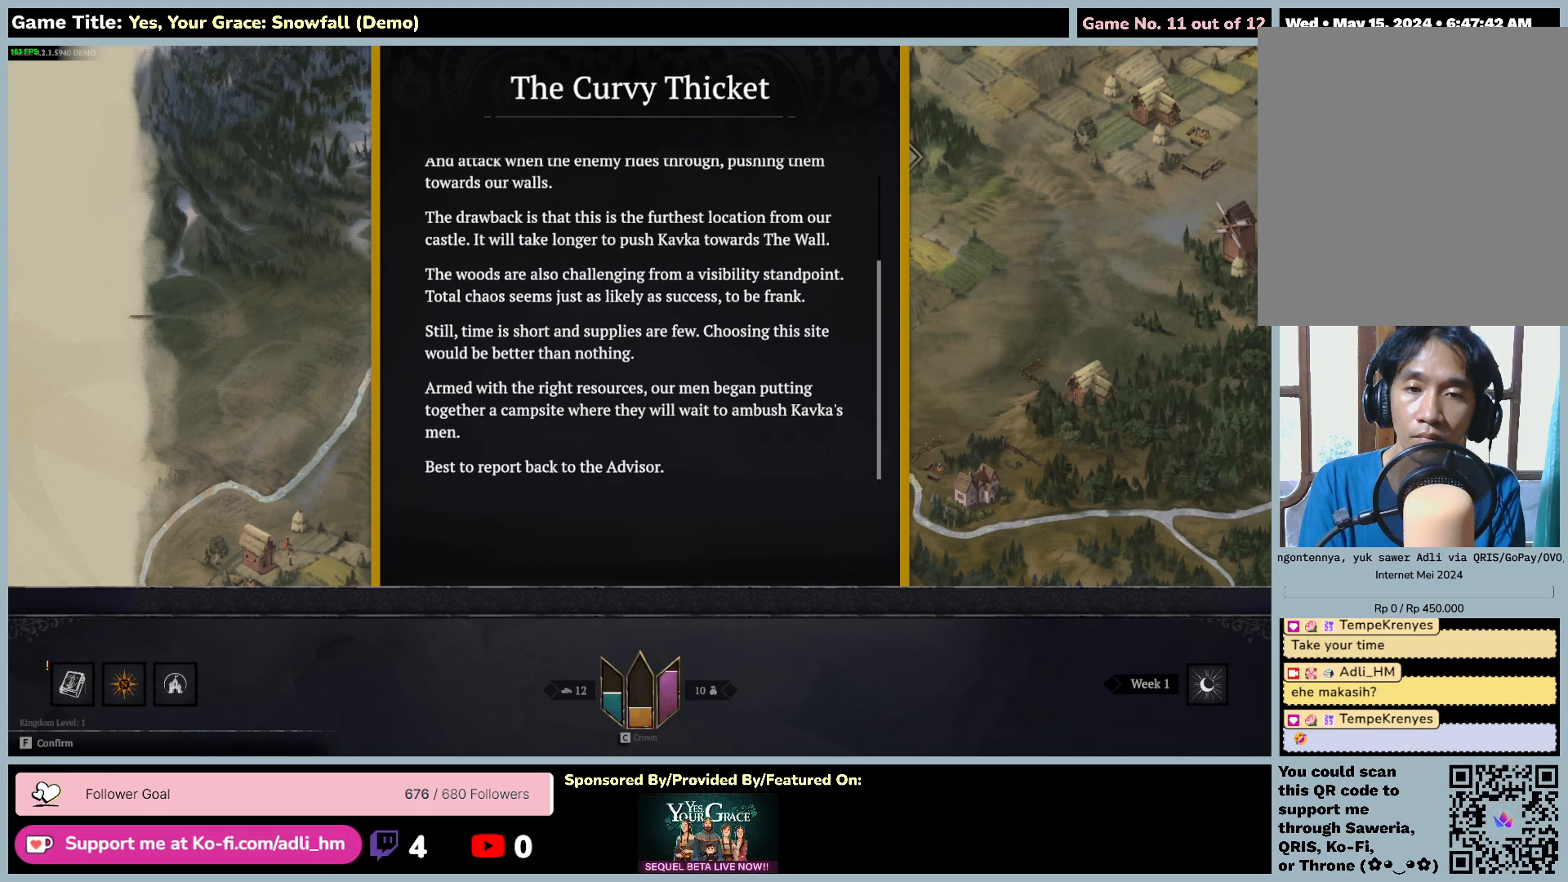
{"keys": ["f"], "mouse": [], "events": []}
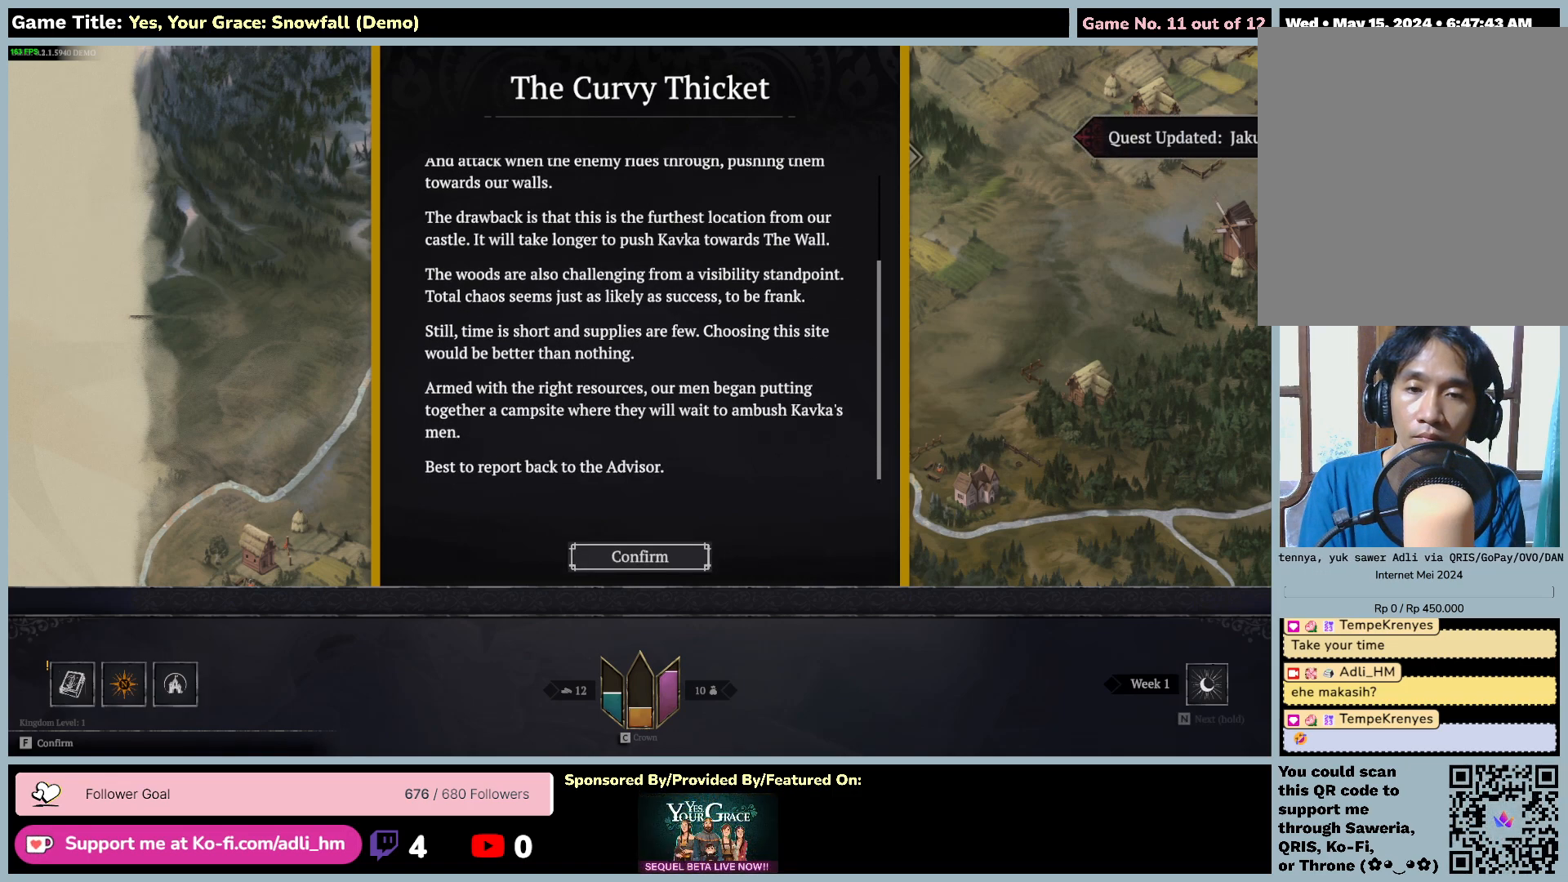
{"keys": ["f"], "mouse": [], "events": [[50, "f", "up"], [283, "f", "down"]]}
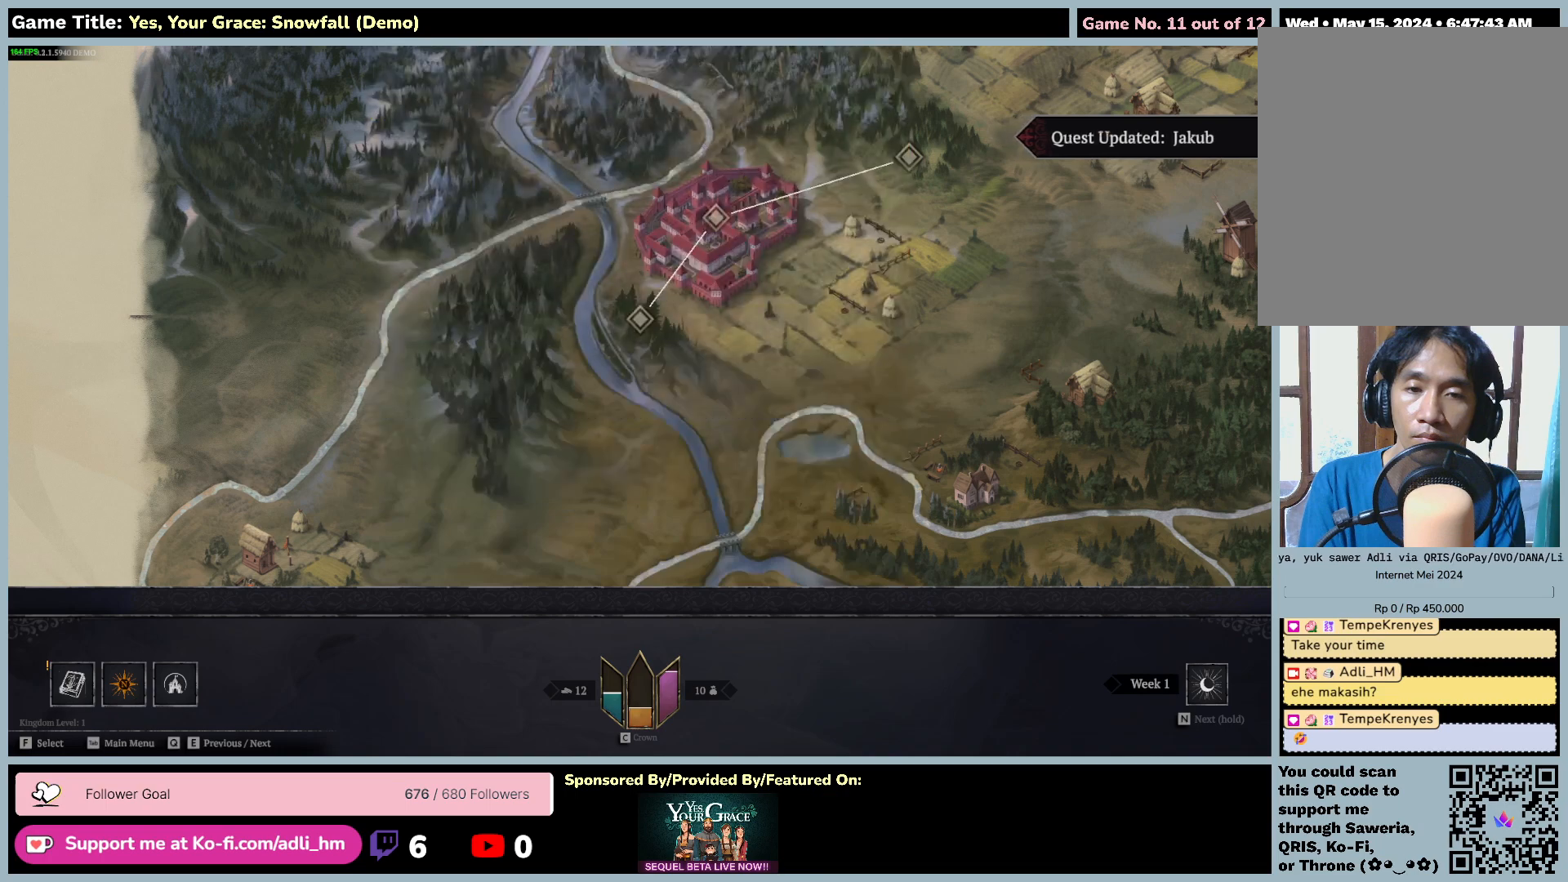
{"keys": [], "mouse": [], "events": [[250, "f", "up"]]}
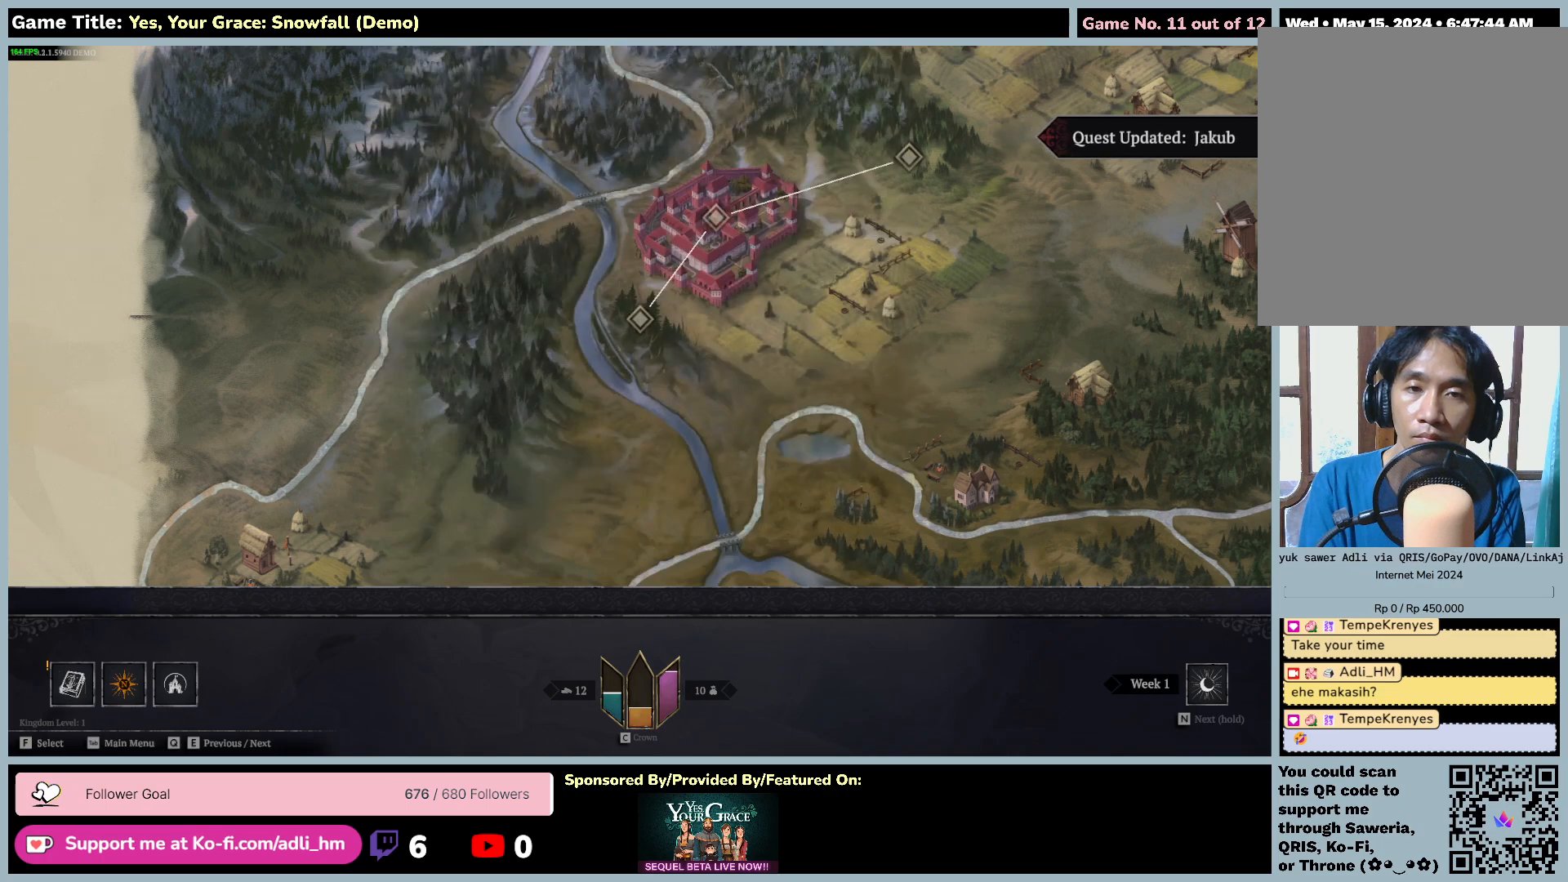
{"keys": [], "mouse": [], "events": []}
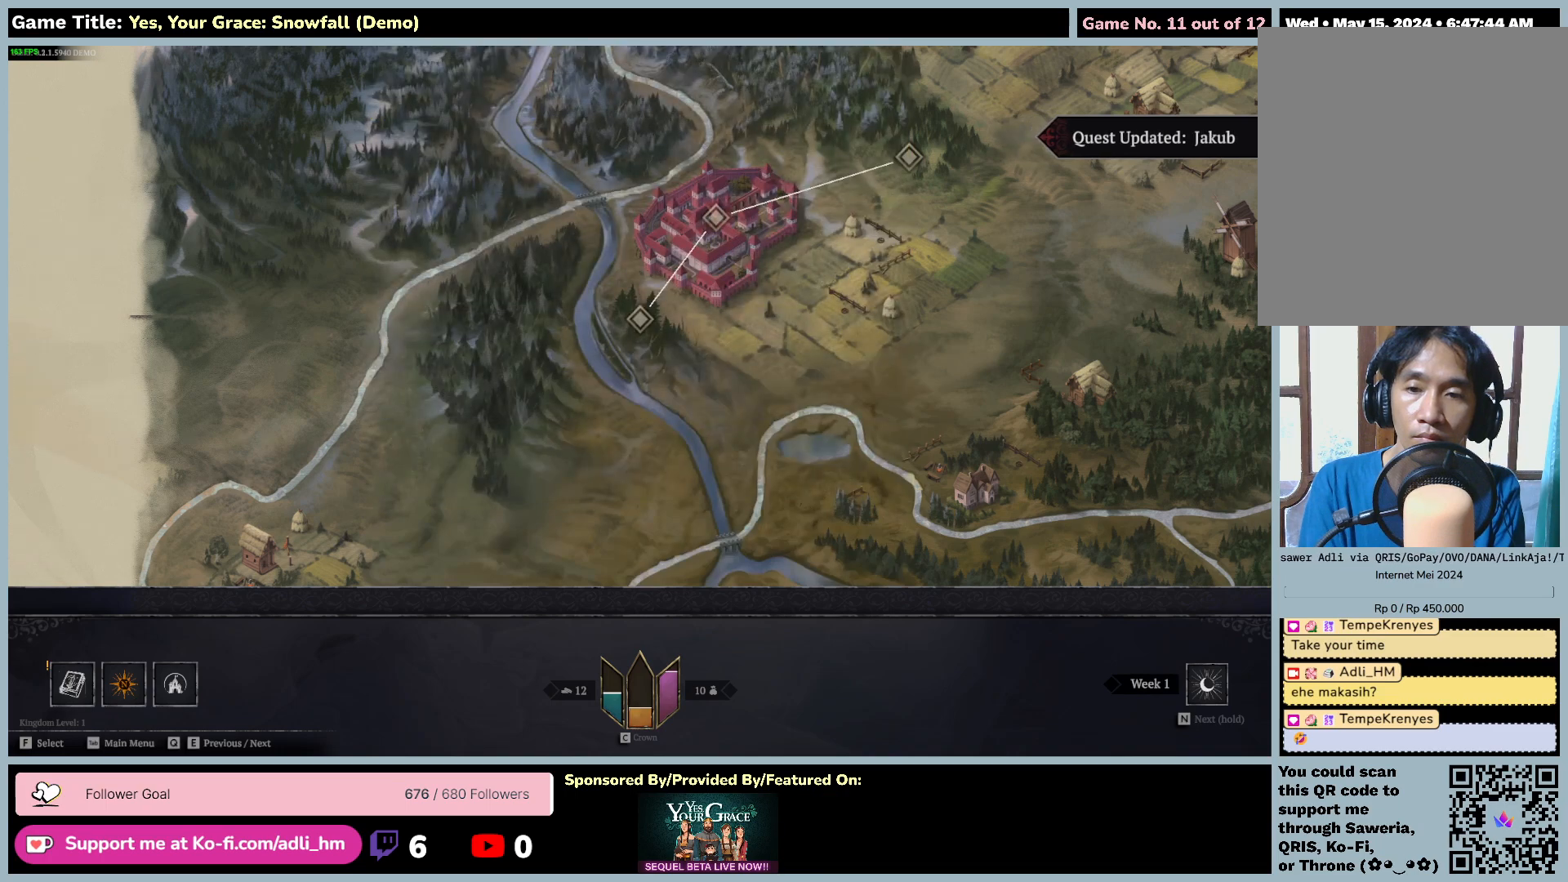
{"keys": ["escape"], "mouse": [], "events": [[500, "escape", "down"]]}
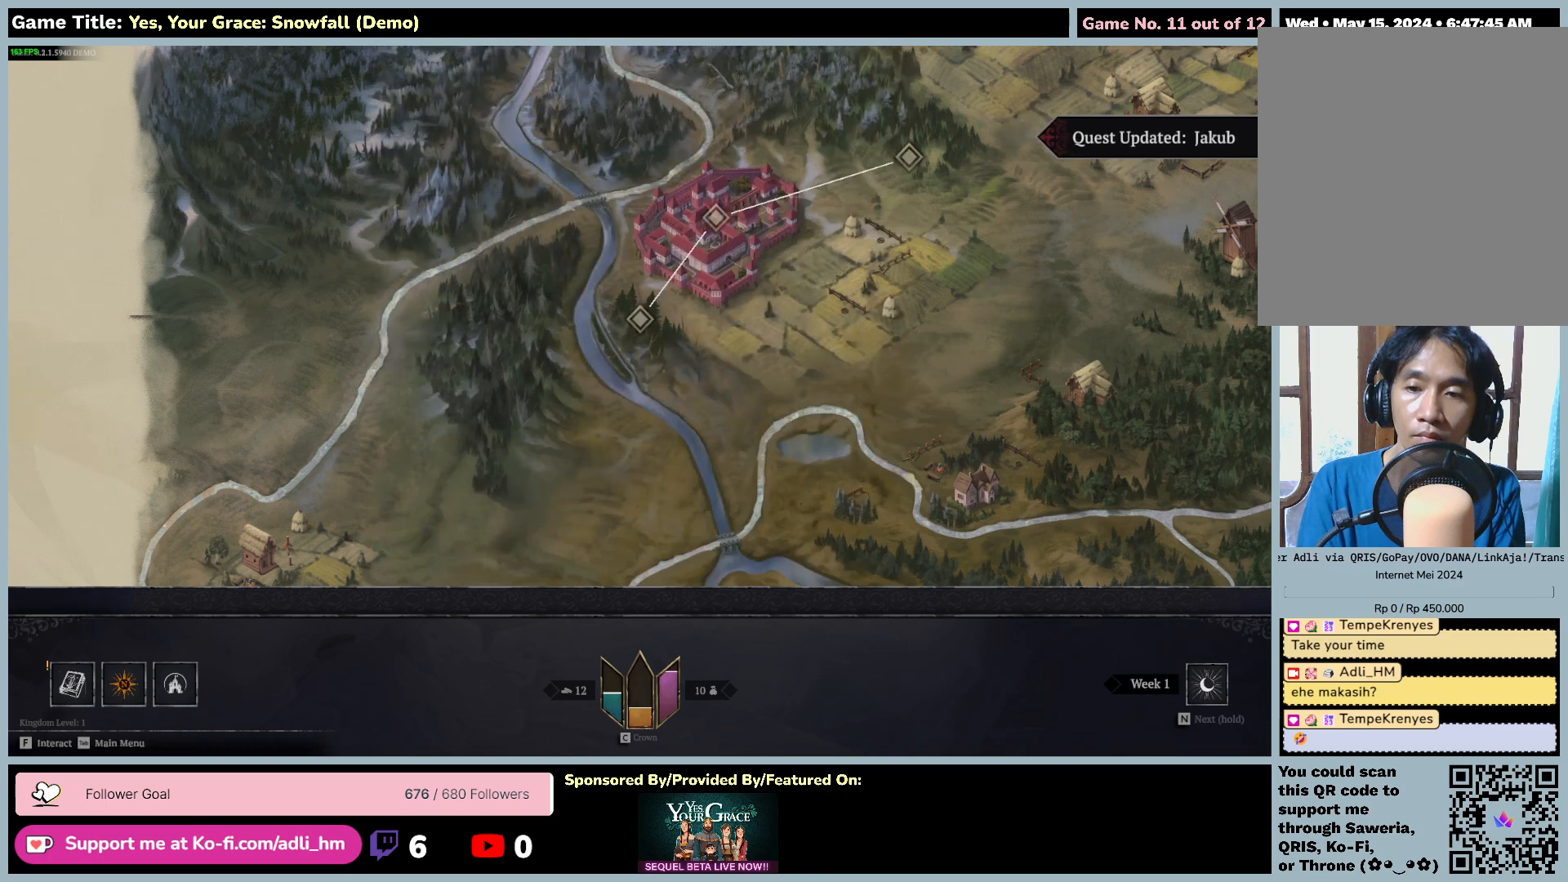
{"keys": [], "mouse": [], "events": [[467, "escape", "up"]]}
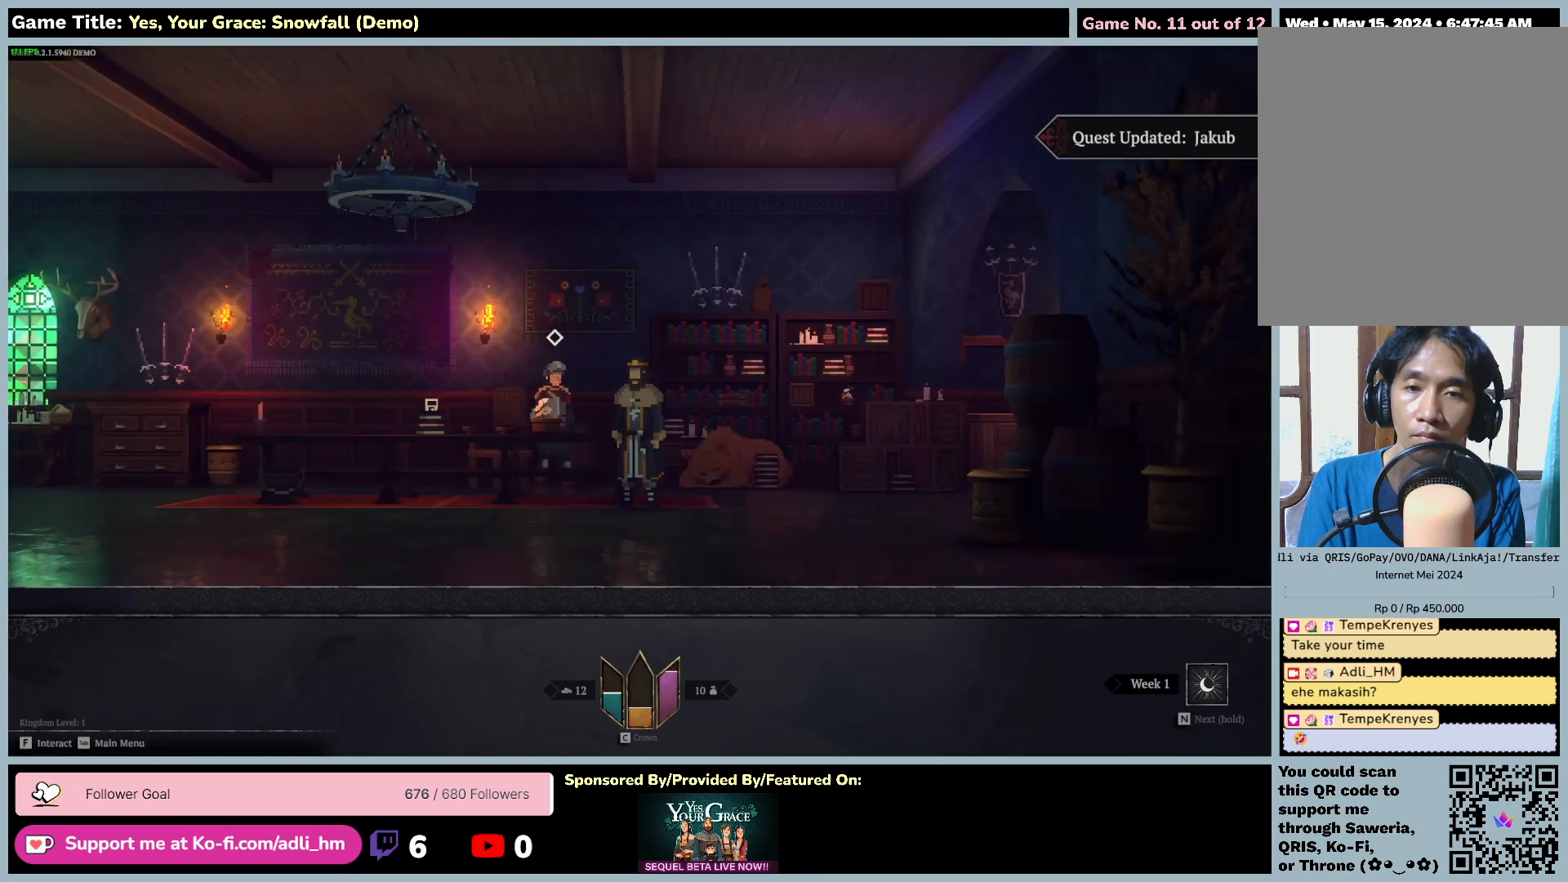
{"keys": ["a"], "mouse": [], "events": [[450, "a", "down"]]}
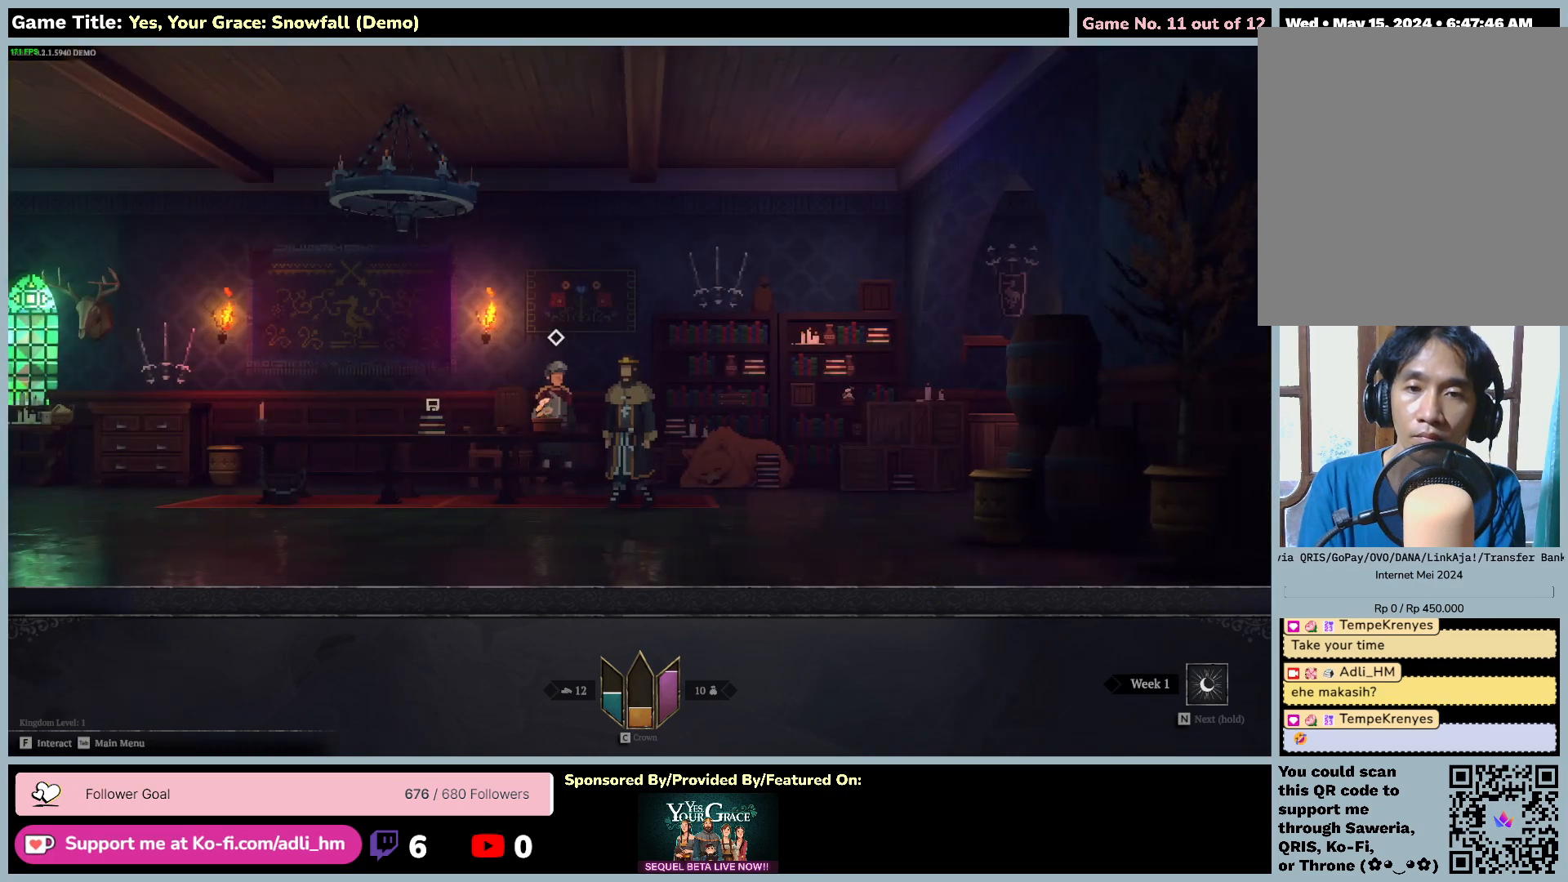
{"keys": ["a", "f"], "mouse": [], "events": [[433, "f", "down"]]}
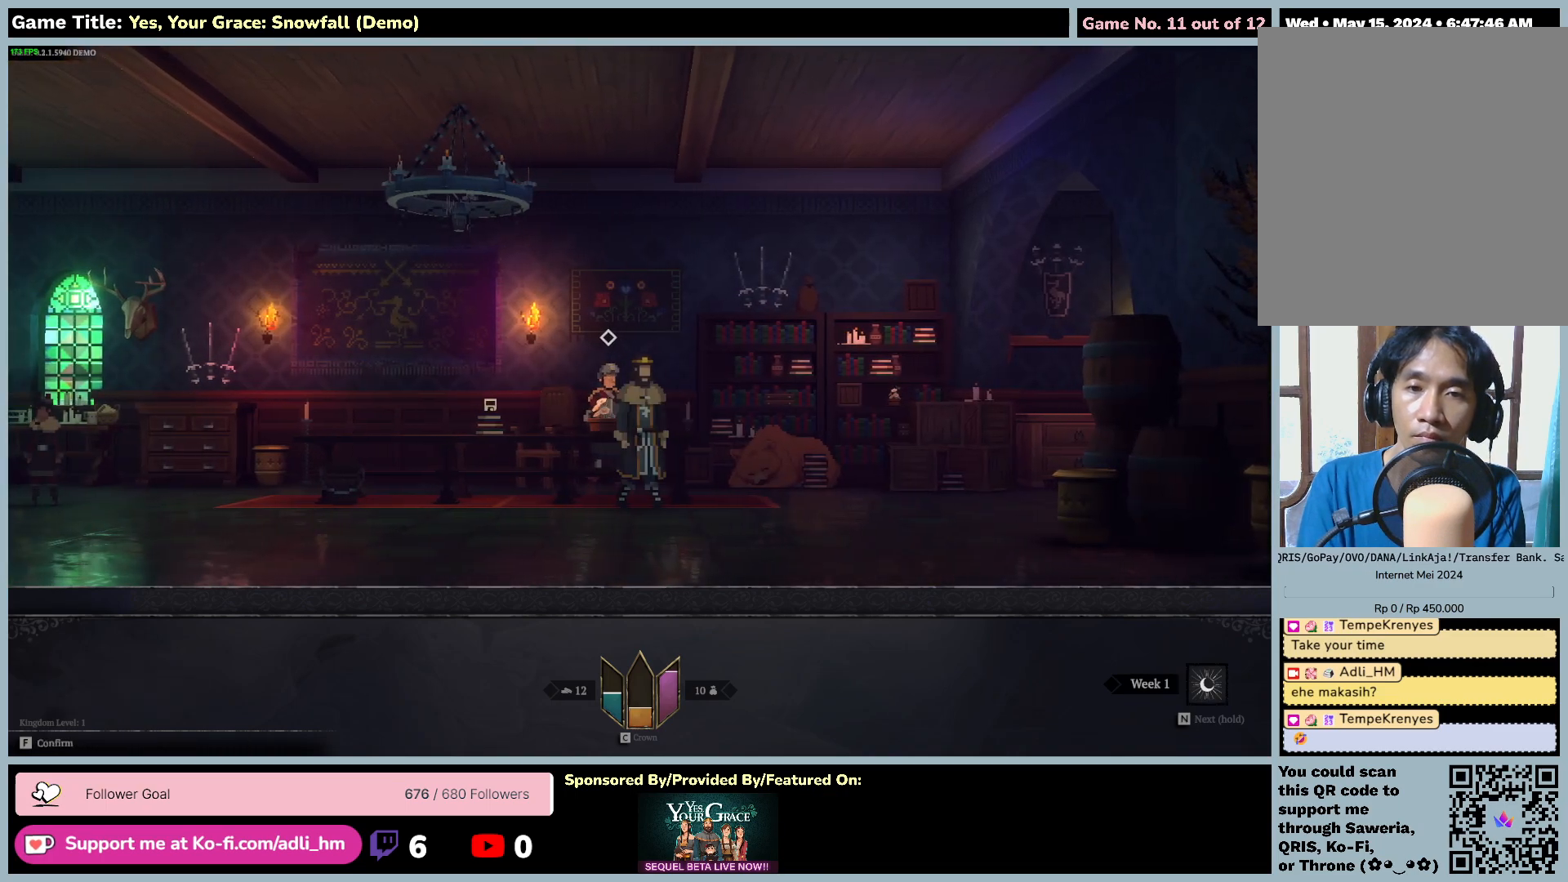
{"keys": [], "mouse": [], "events": [[67, "a", "up"], [350, "f", "up"]]}
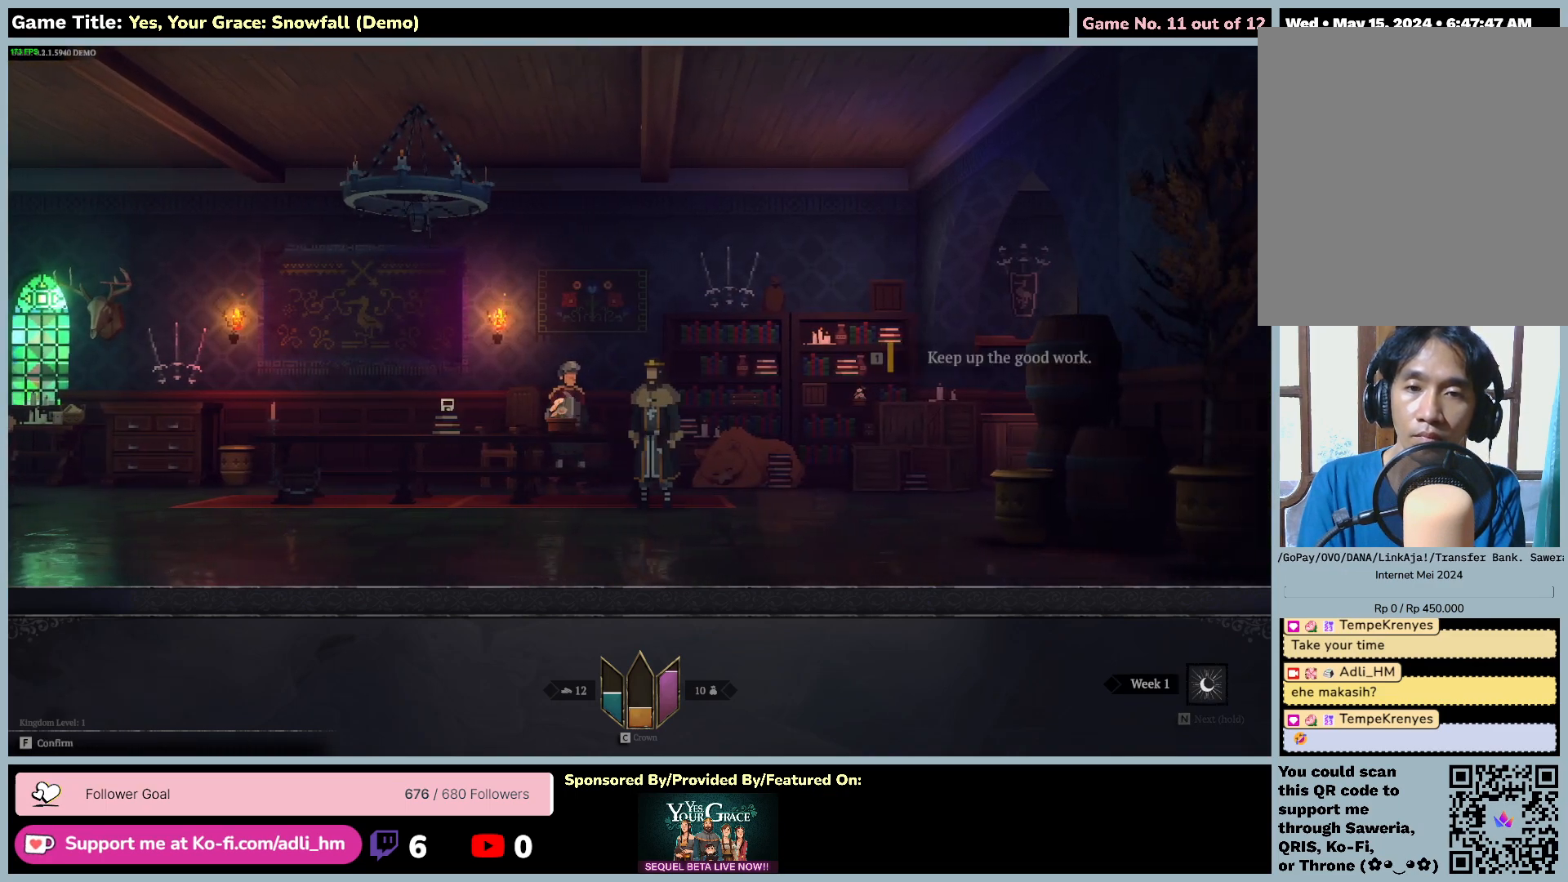
{"keys": [], "mouse": [], "events": []}
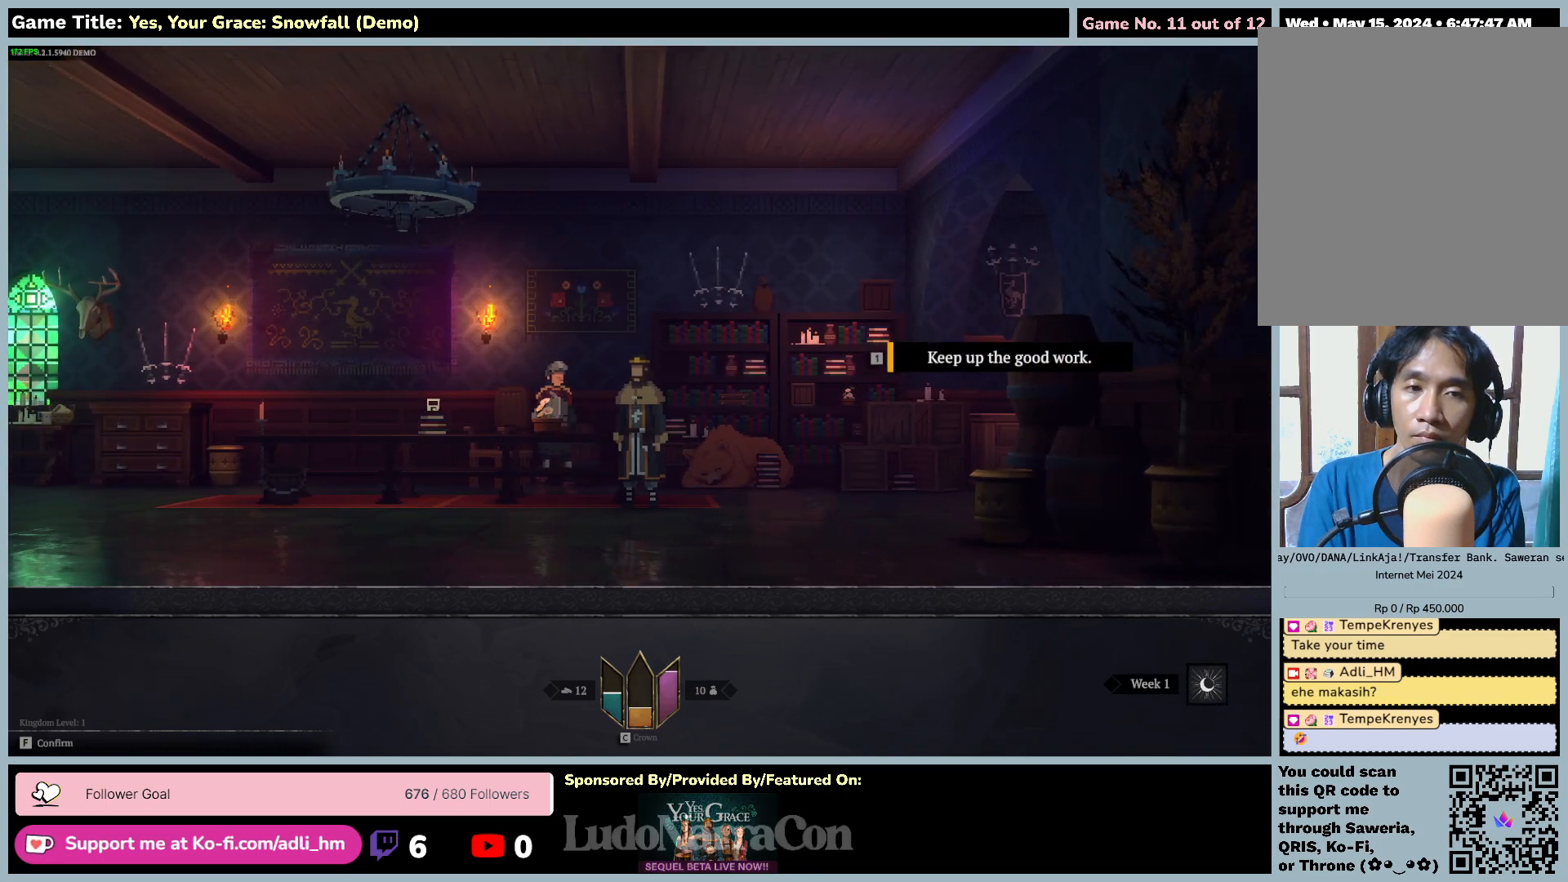
{"keys": [], "mouse": [], "events": []}
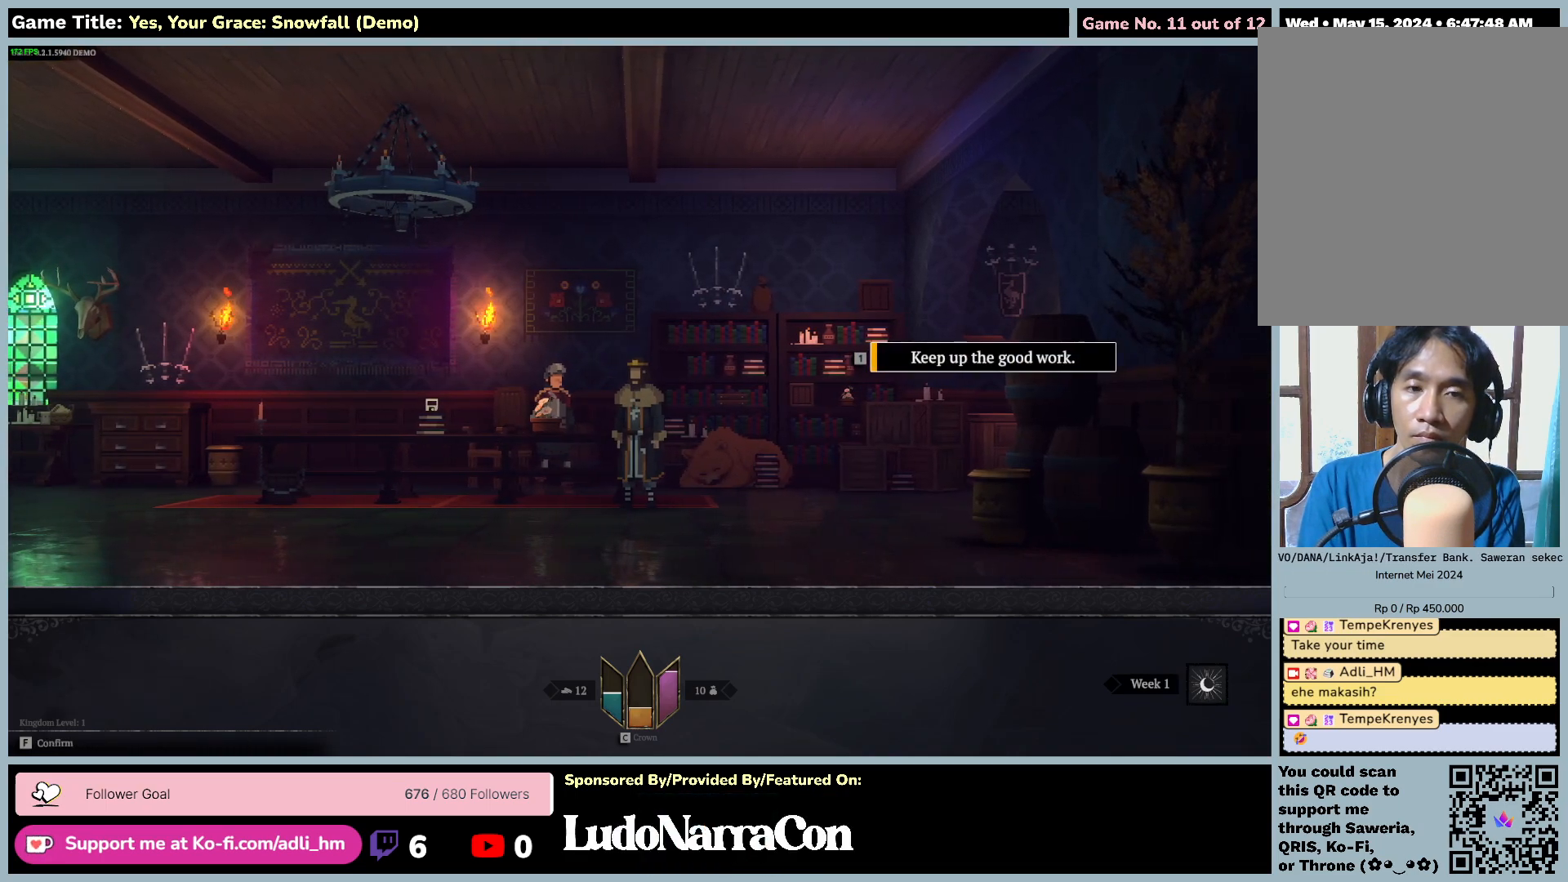
{"keys": ["1"], "mouse": [], "events": [[67, "1", "down"]]}